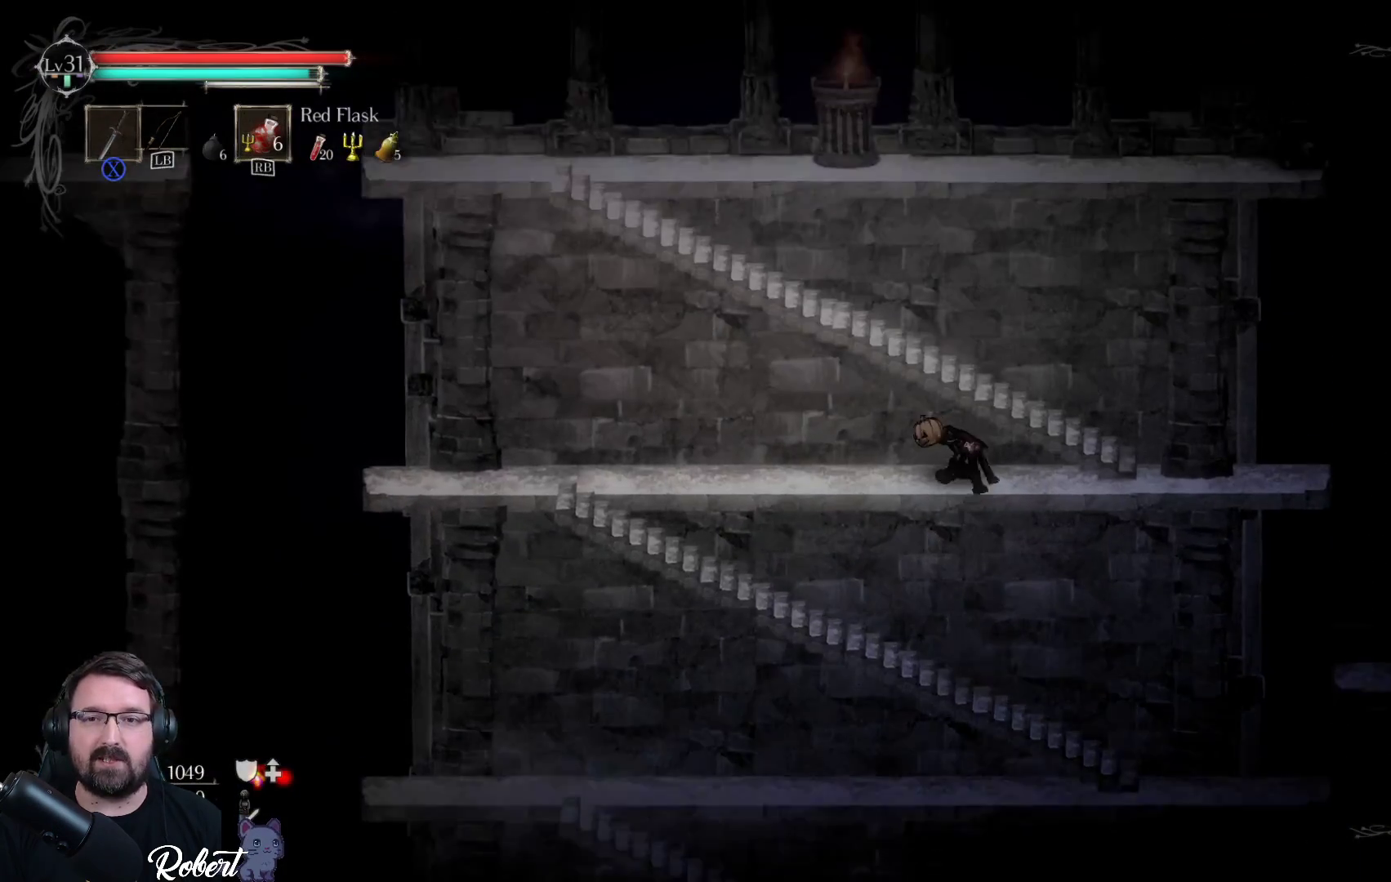
Gameplay with a controller (Xbox layout); each line is a JSON object with the inputs held at the frame after it. "events" lists button and stick changes between this image and that frame as [ms after this image, input, new state], when the widget could be followed in between.
{"buttons": [], "left_stick": "up", "right_stick": "center", "events": [[333, "A", "down"], [433, "A", "up"]]}
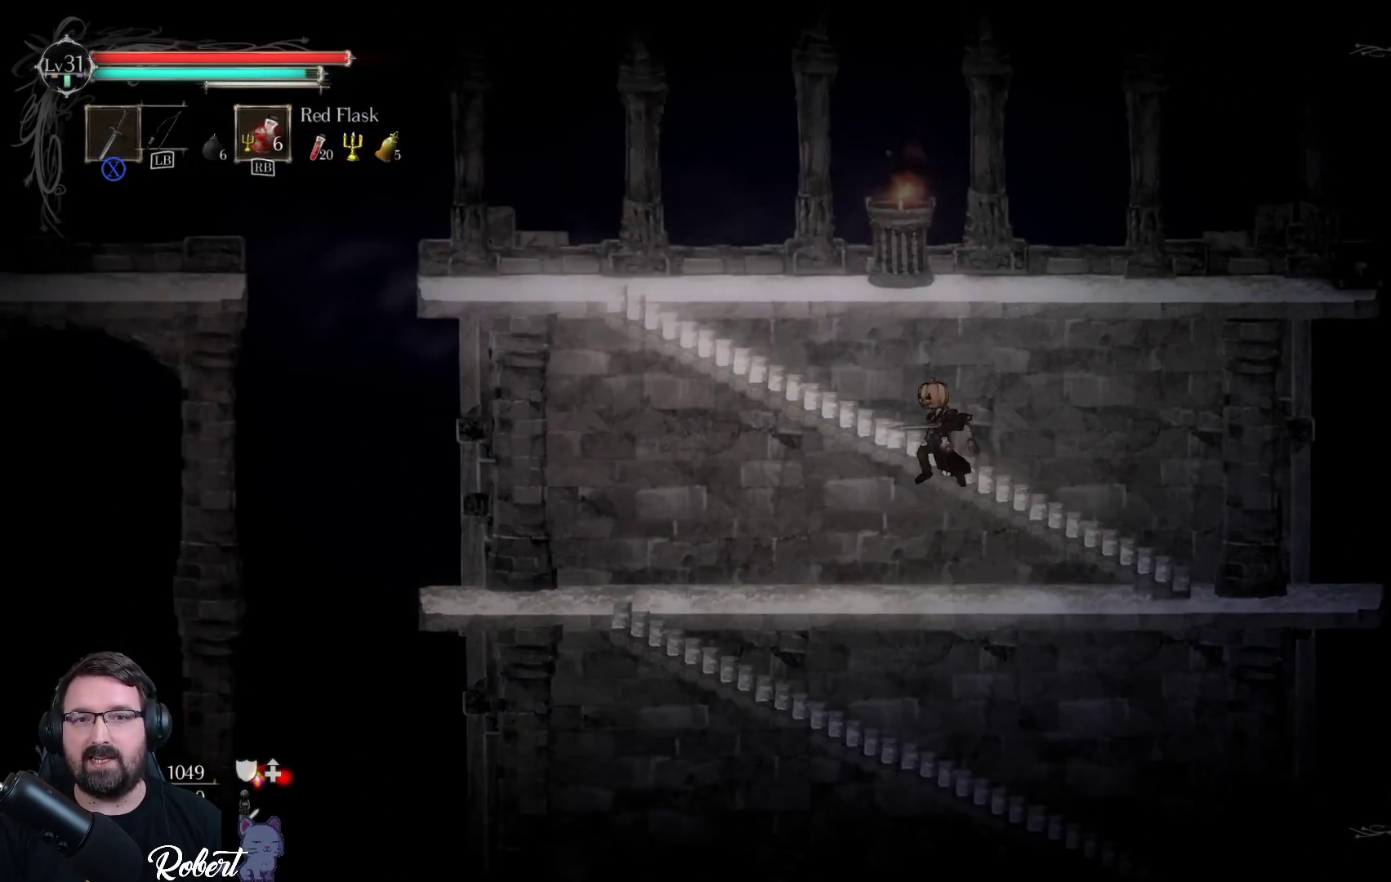
{"buttons": [], "left_stick": "up", "right_stick": "center", "events": []}
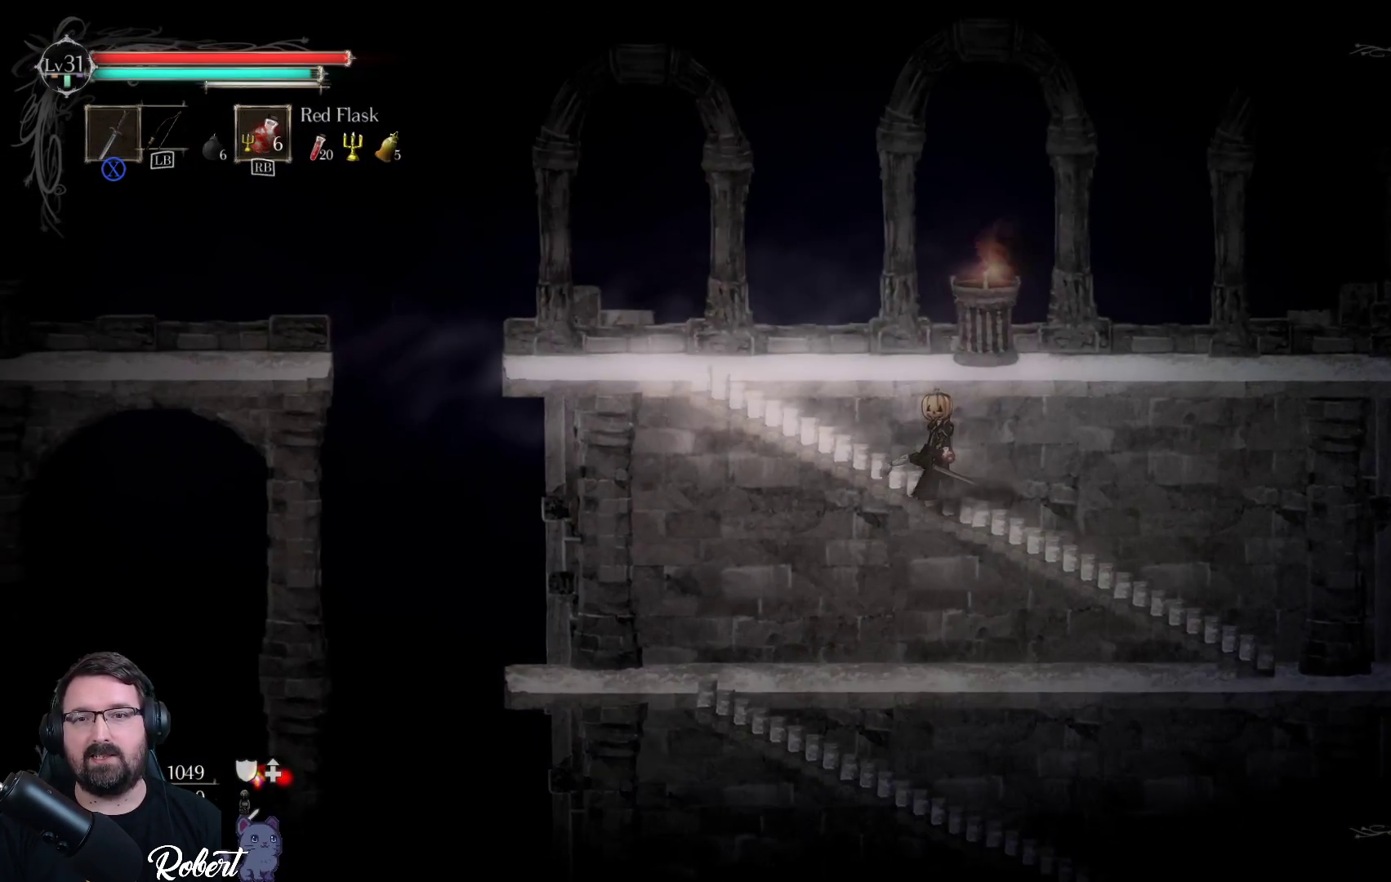
{"buttons": [], "left_stick": "up", "right_stick": "center", "events": [[133, "A", "down"], [200, "A", "up"]]}
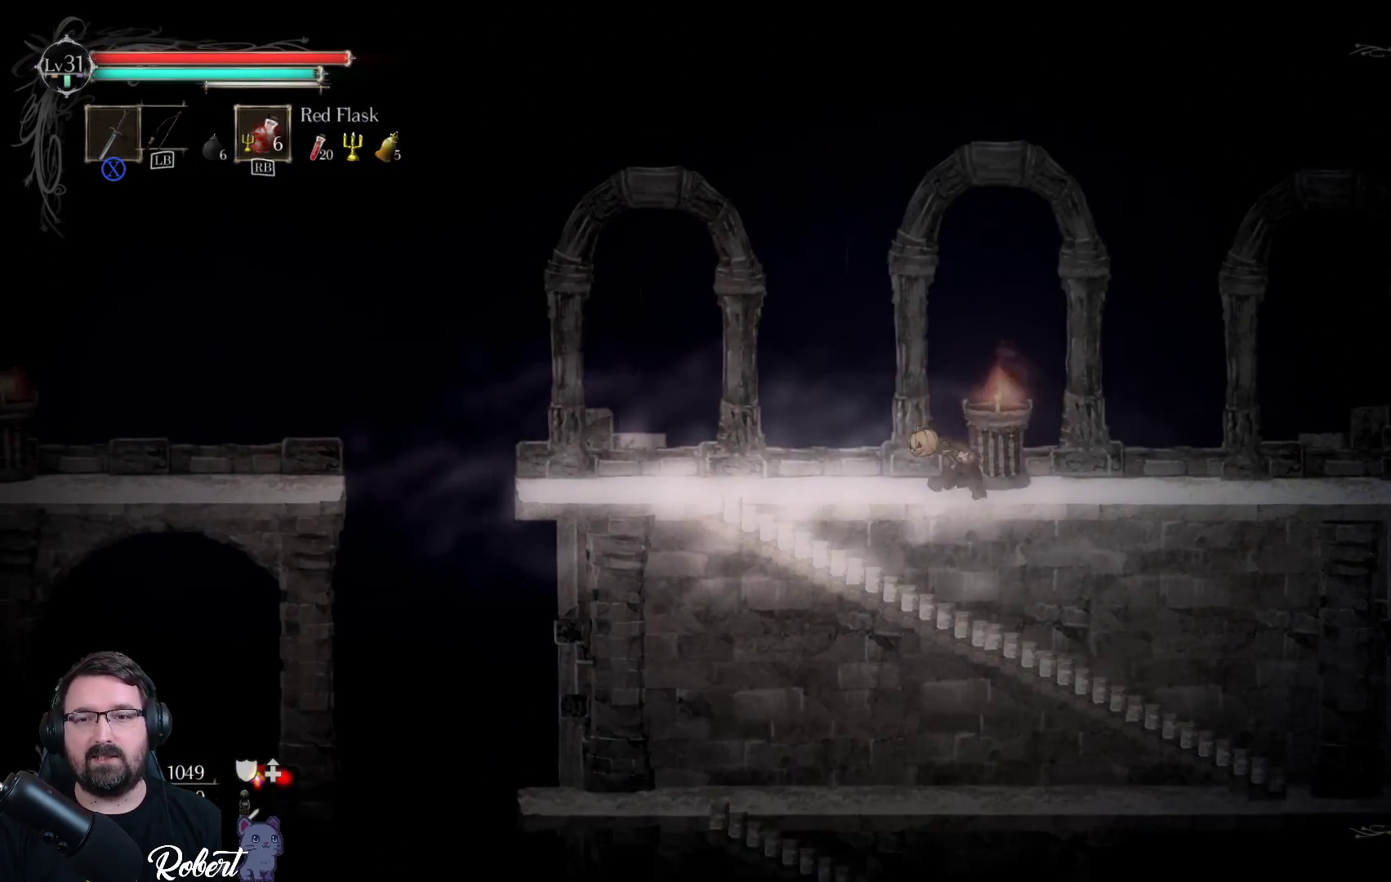
{"buttons": [], "left_stick": "left", "right_stick": "center", "events": [[33, "left_stick", "center"], [267, "left_stick", "left"]]}
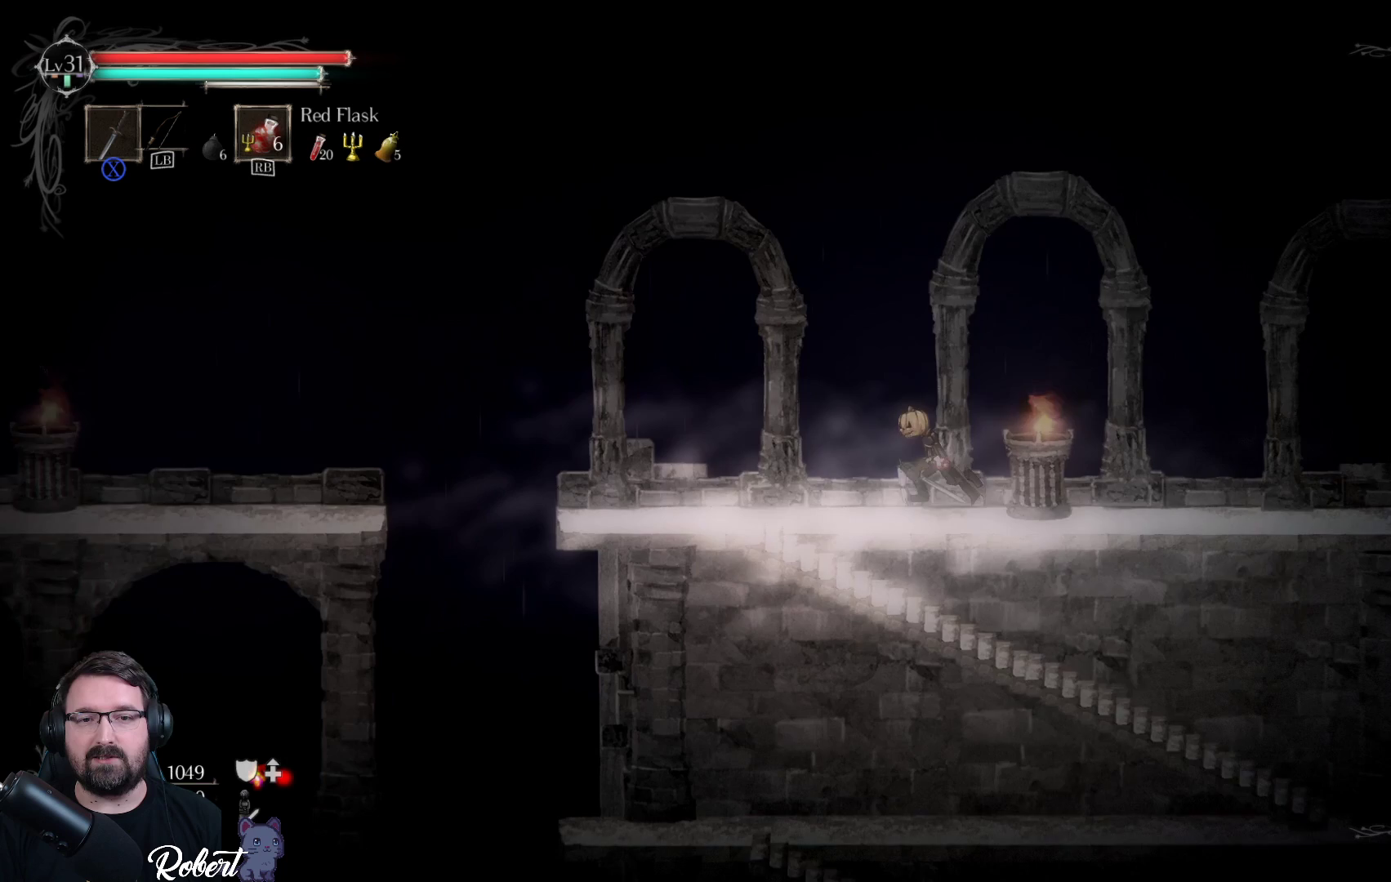
{"buttons": [], "left_stick": "left", "right_stick": "center", "events": []}
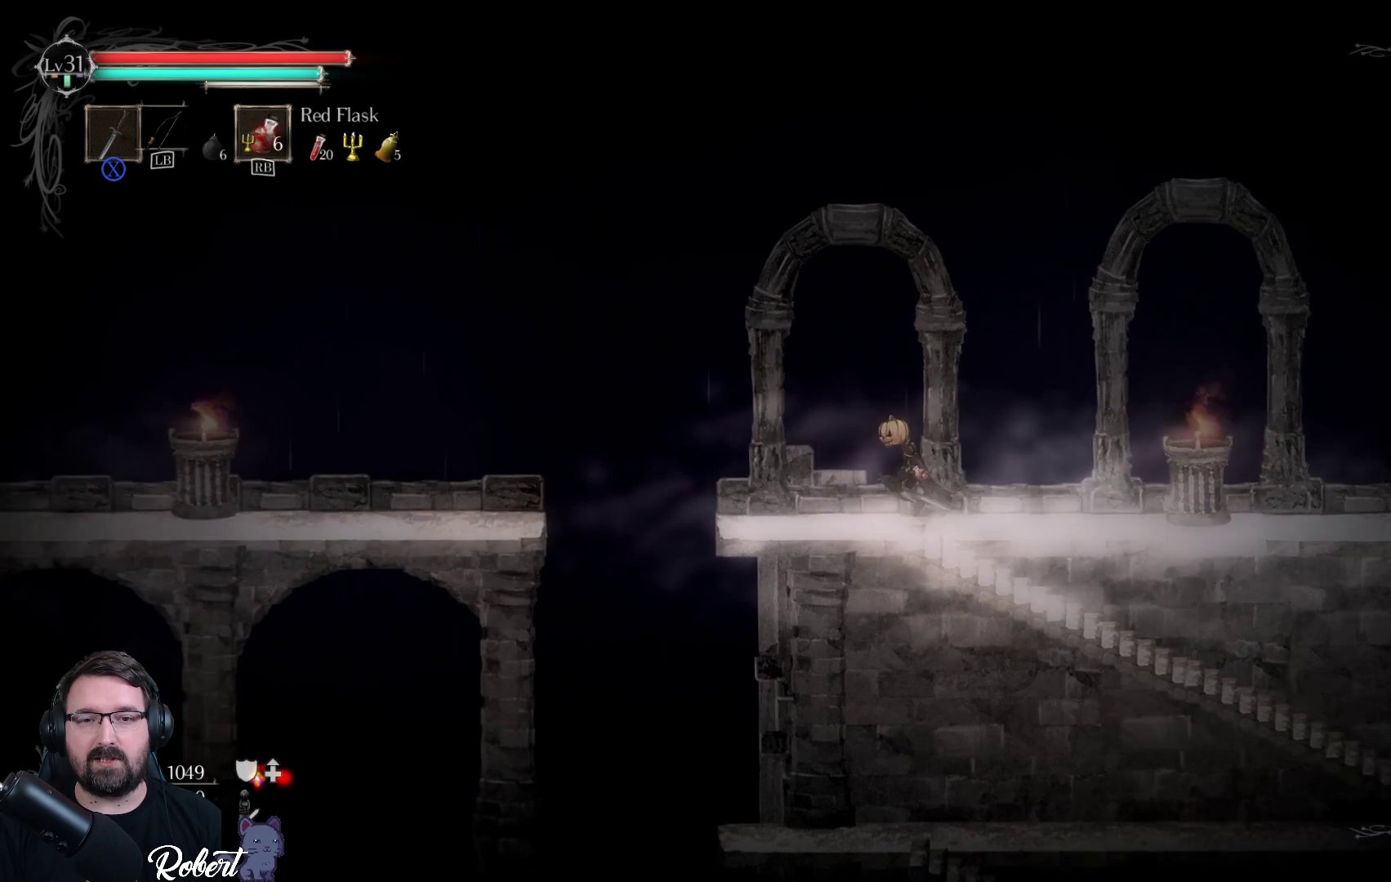
{"buttons": ["A"], "left_stick": "up-left", "right_stick": "center", "events": [[167, "left_stick", "up-left"], [400, "A", "down"]]}
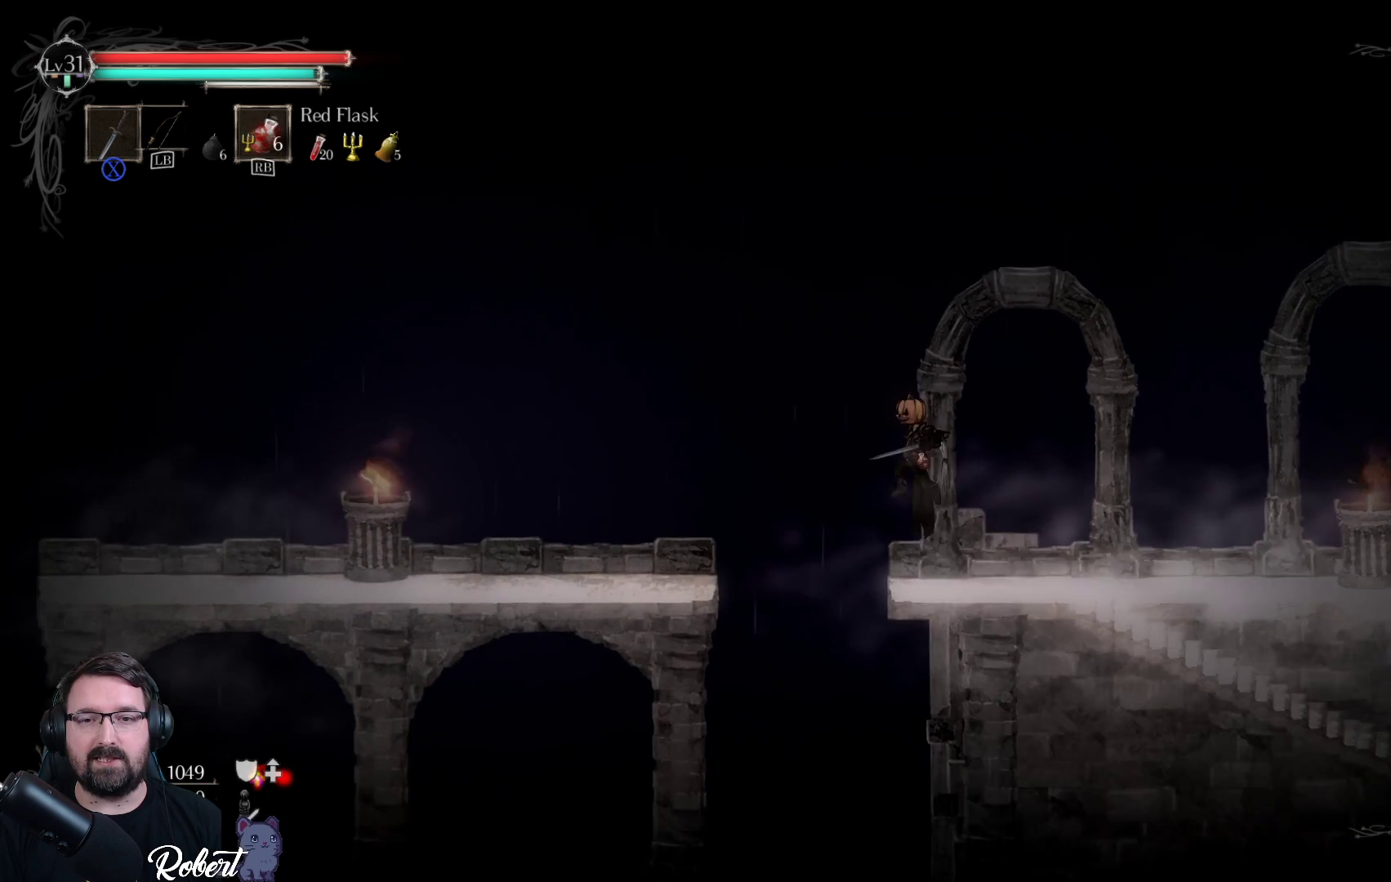
{"buttons": ["A"], "left_stick": "up-left", "right_stick": "center", "events": []}
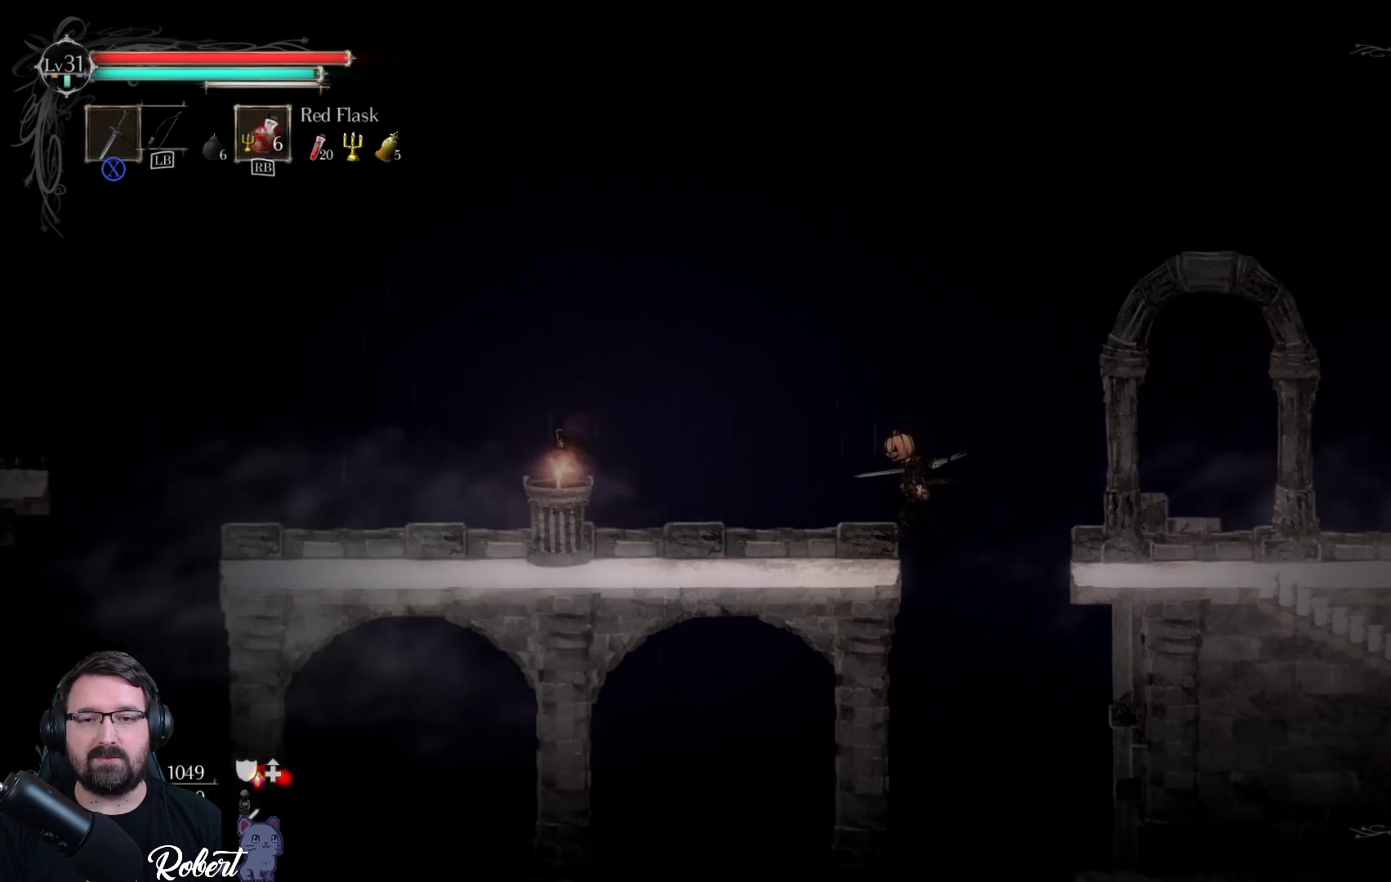
{"buttons": [], "left_stick": "up-left", "right_stick": "center", "events": [[67, "A", "up"]]}
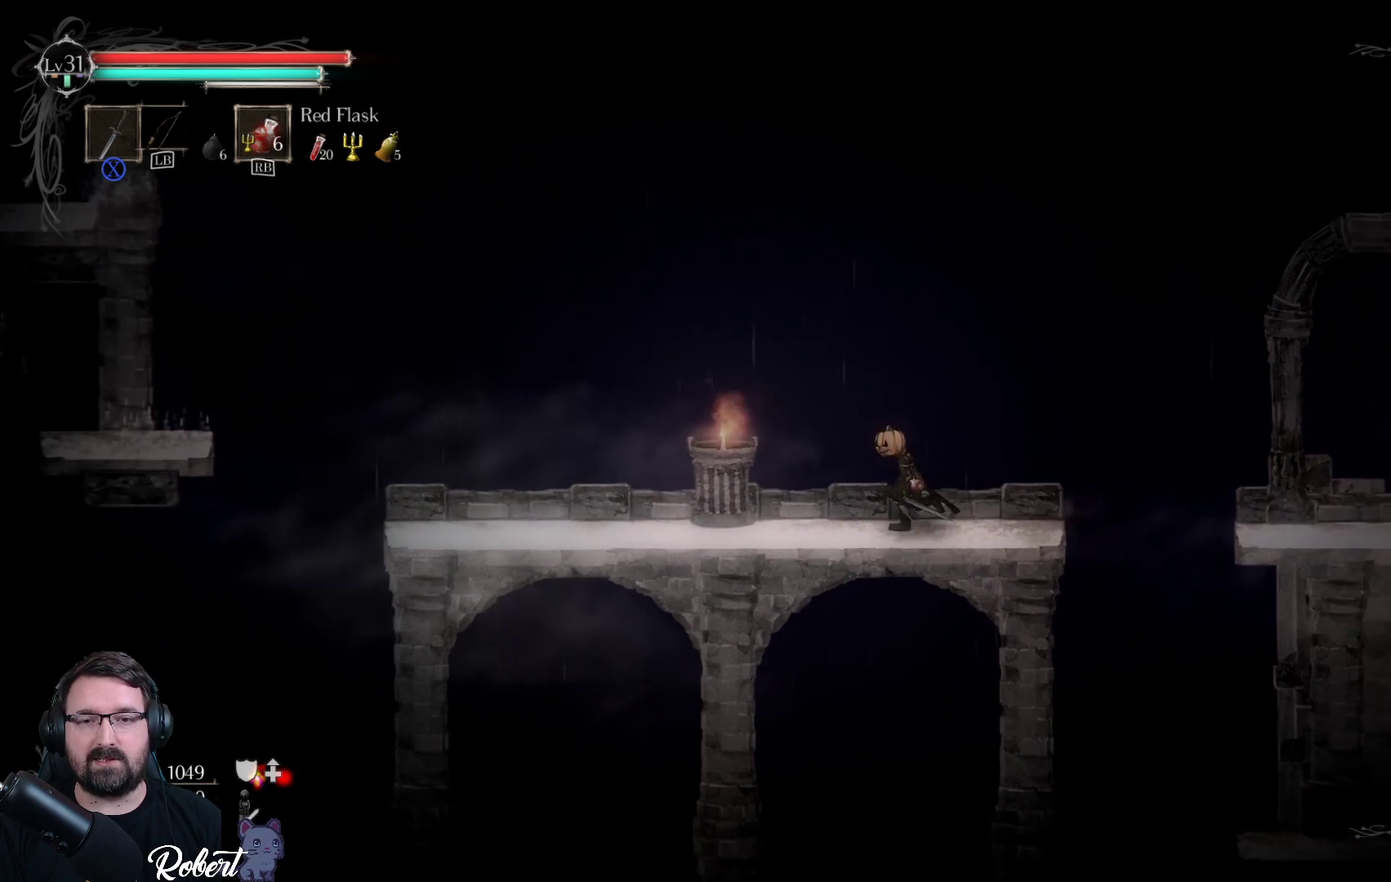
{"buttons": [], "left_stick": "up", "right_stick": "center", "events": [[400, "left_stick", "up"]]}
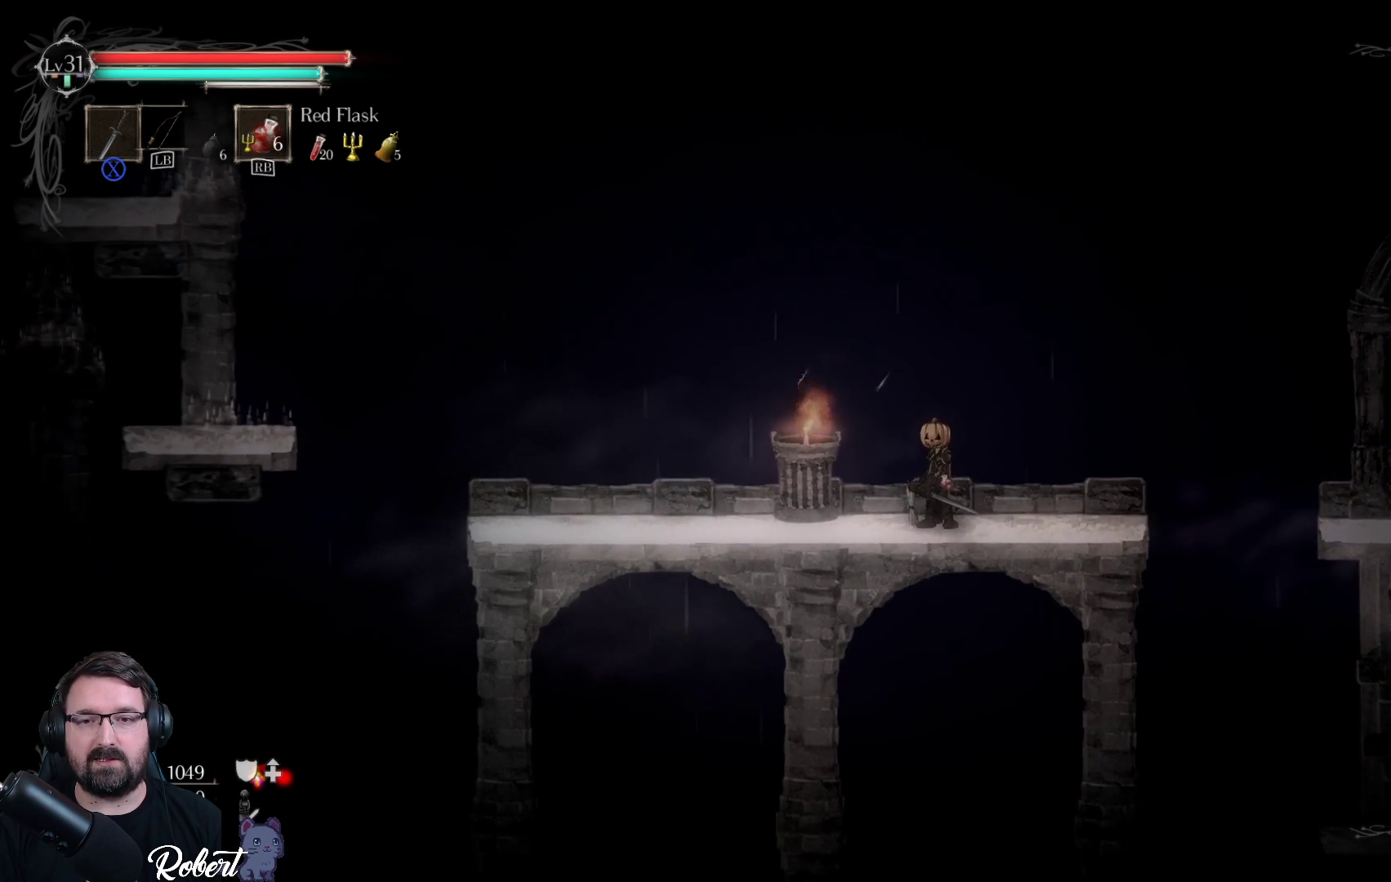
{"buttons": [], "left_stick": "up-left", "right_stick": "center", "events": [[167, "left_stick", "up-left"]]}
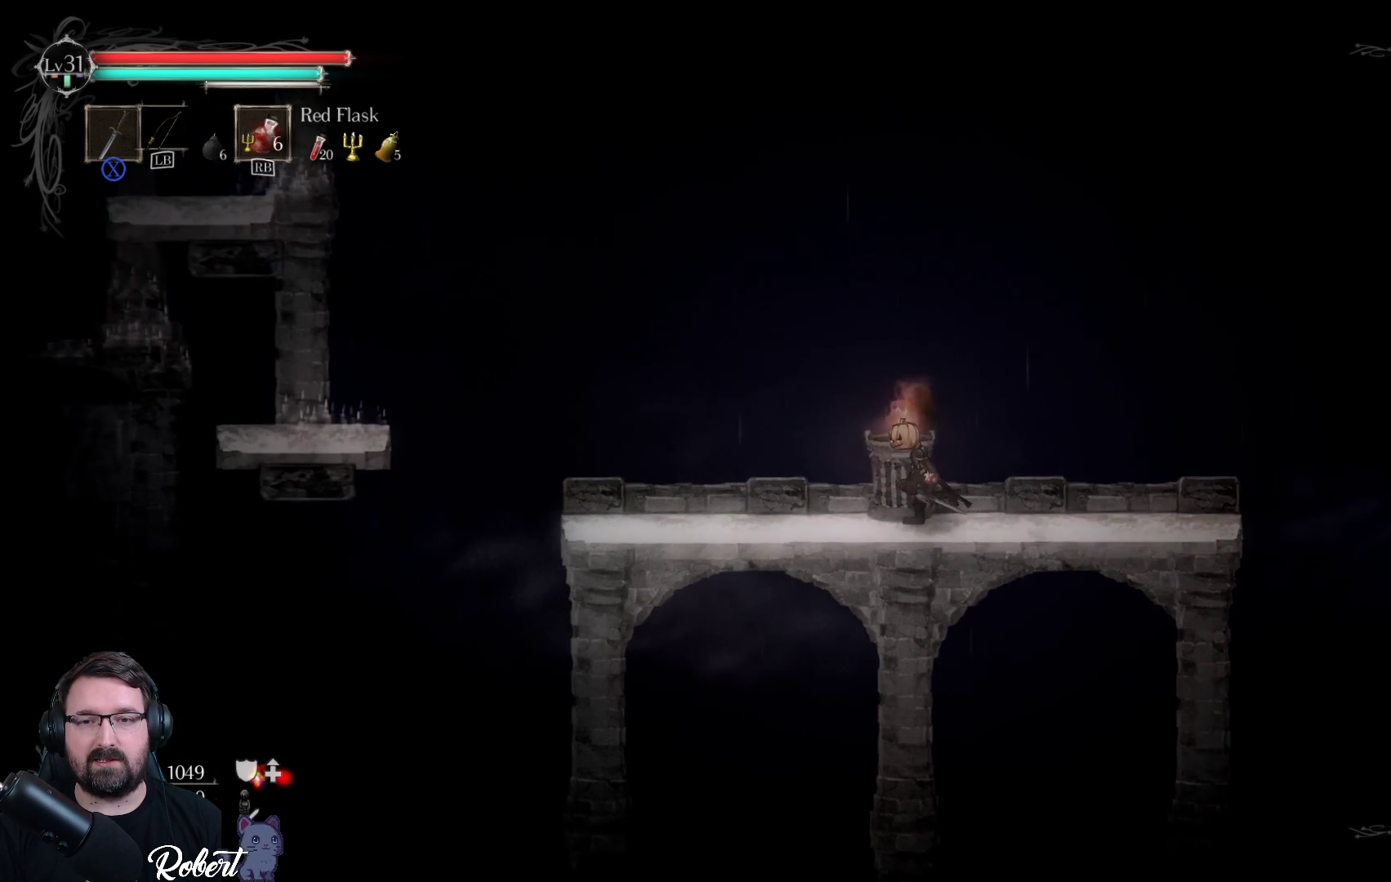
{"buttons": [], "left_stick": "left", "right_stick": "center", "events": [[33, "left_stick", "left"]]}
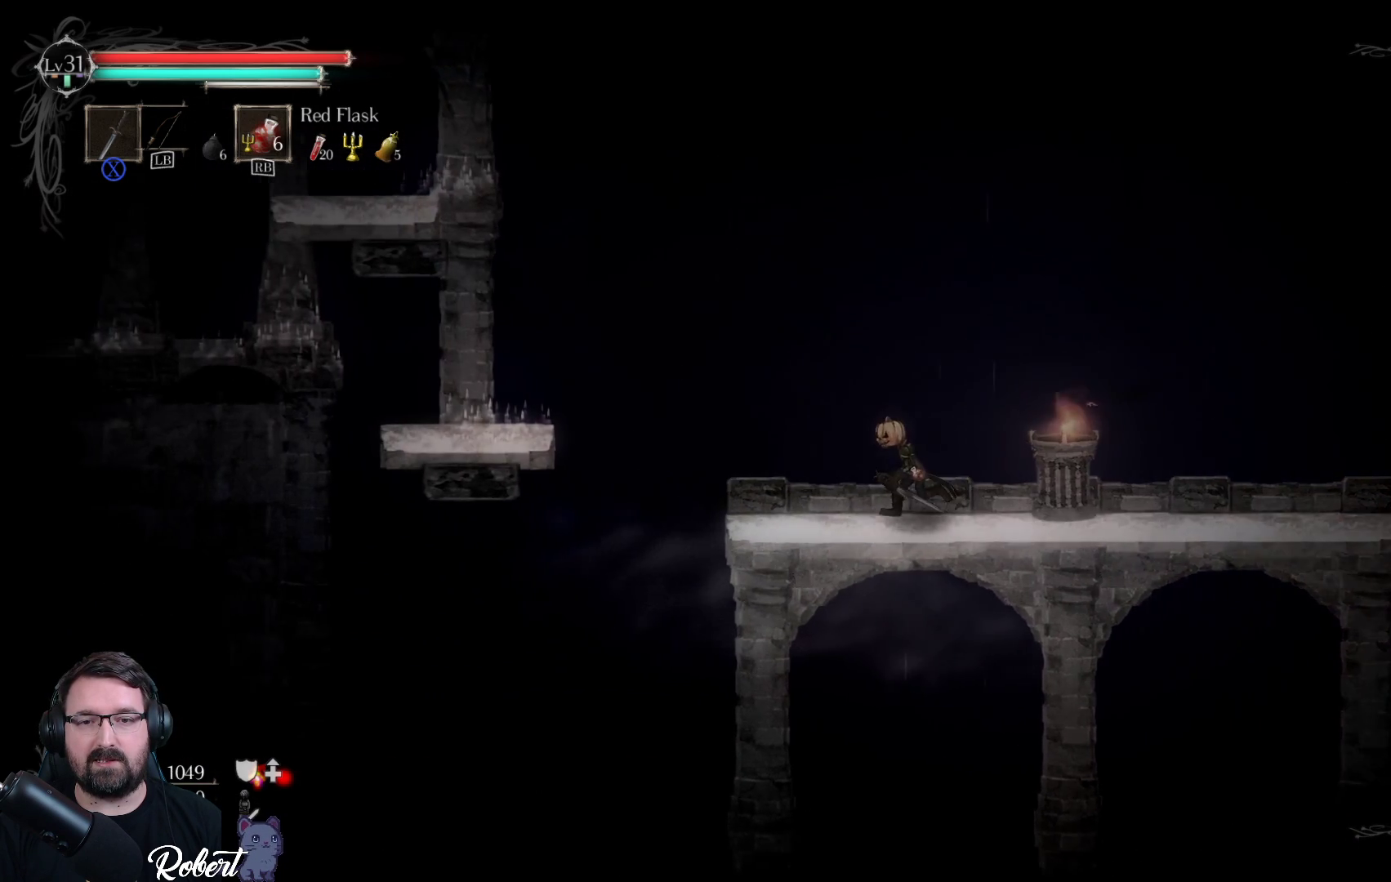
{"buttons": ["A"], "left_stick": "left", "right_stick": "center", "events": [[467, "A", "down"]]}
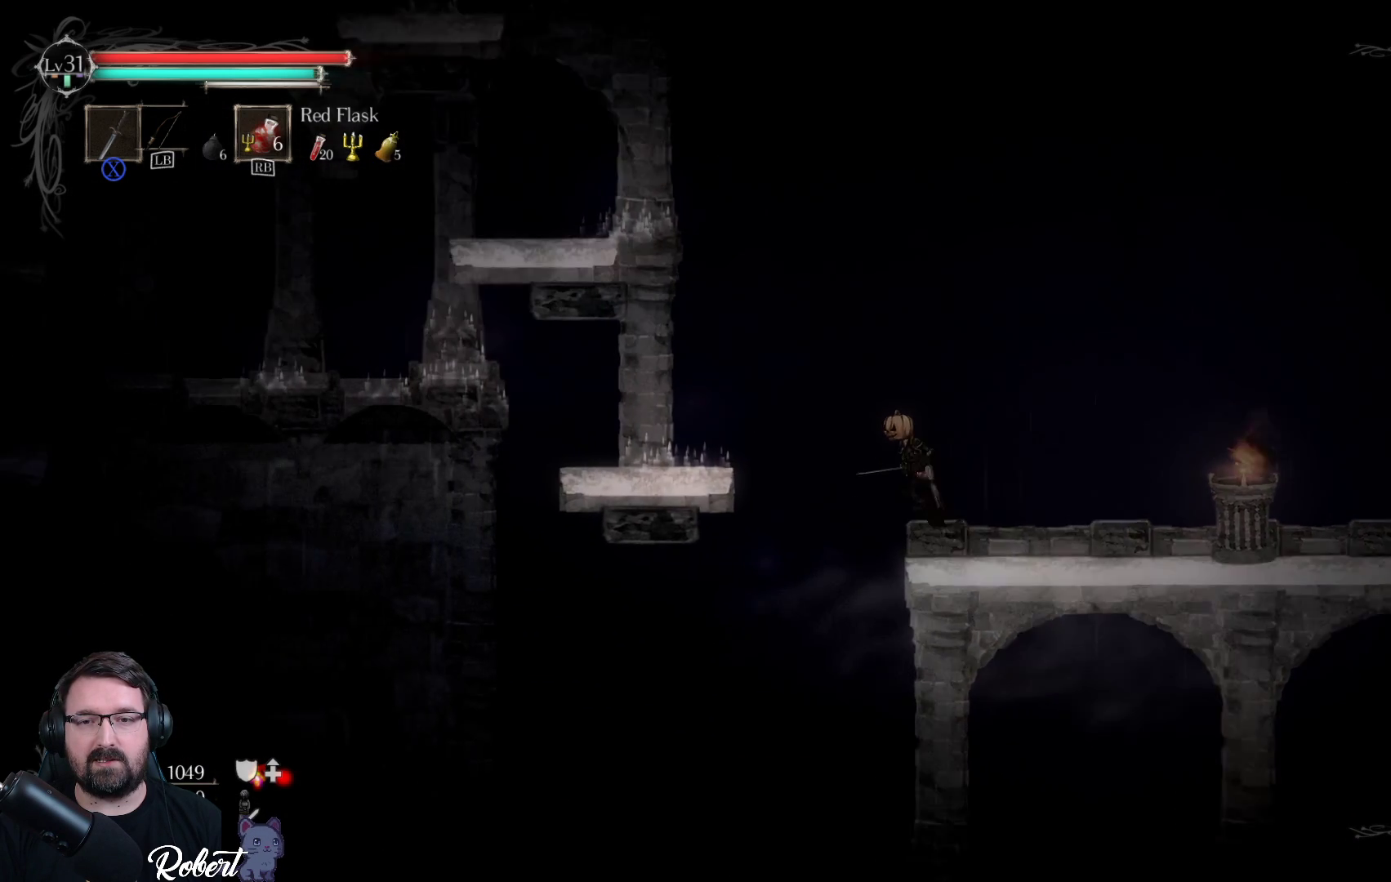
{"buttons": [], "left_stick": "up-left", "right_stick": "center", "events": [[167, "left_stick", "up-left"], [400, "A", "up"]]}
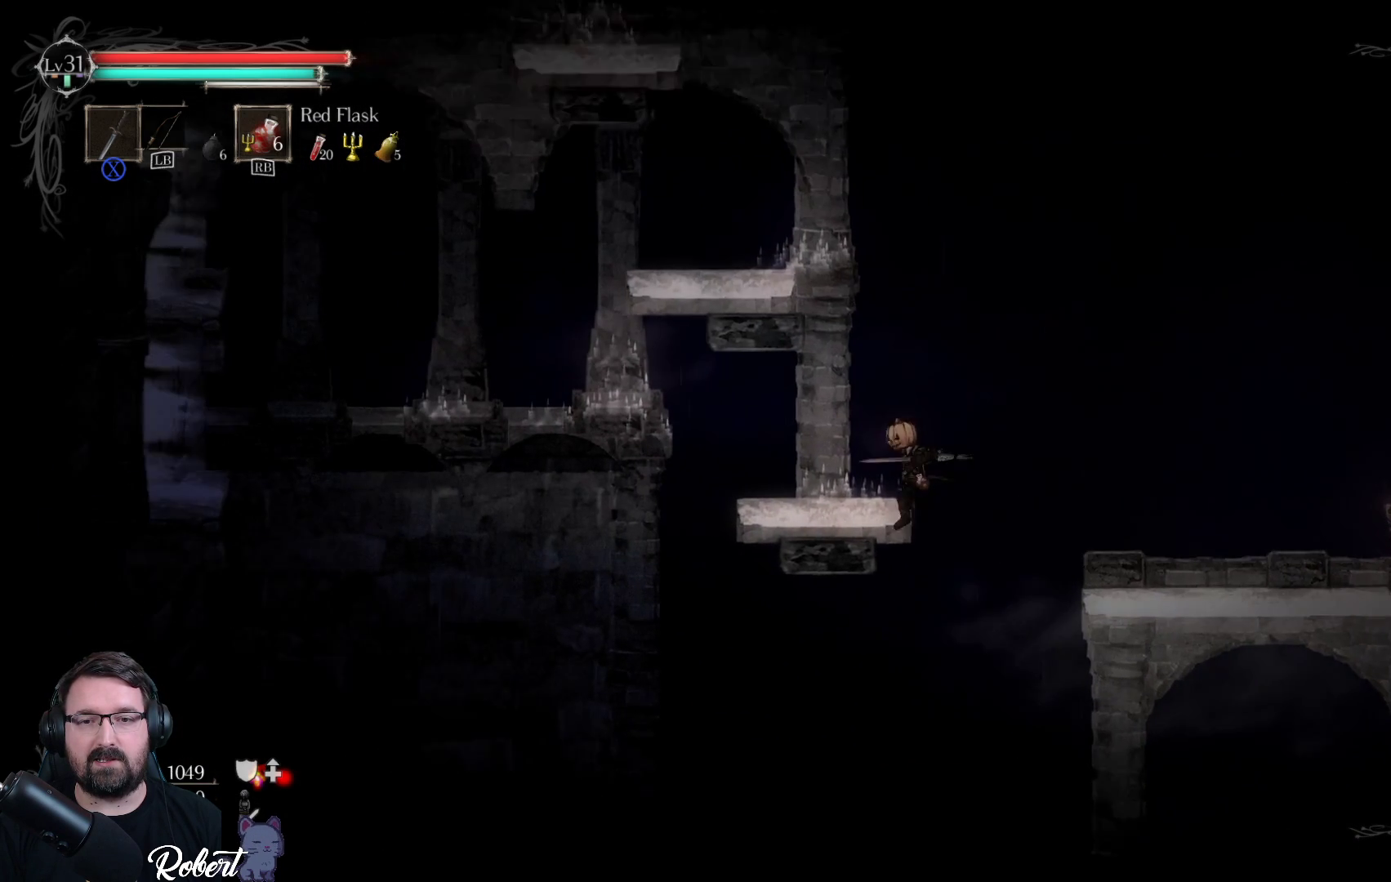
{"buttons": [], "left_stick": "up-left", "right_stick": "center", "events": [[233, "A", "down"], [433, "A", "up"]]}
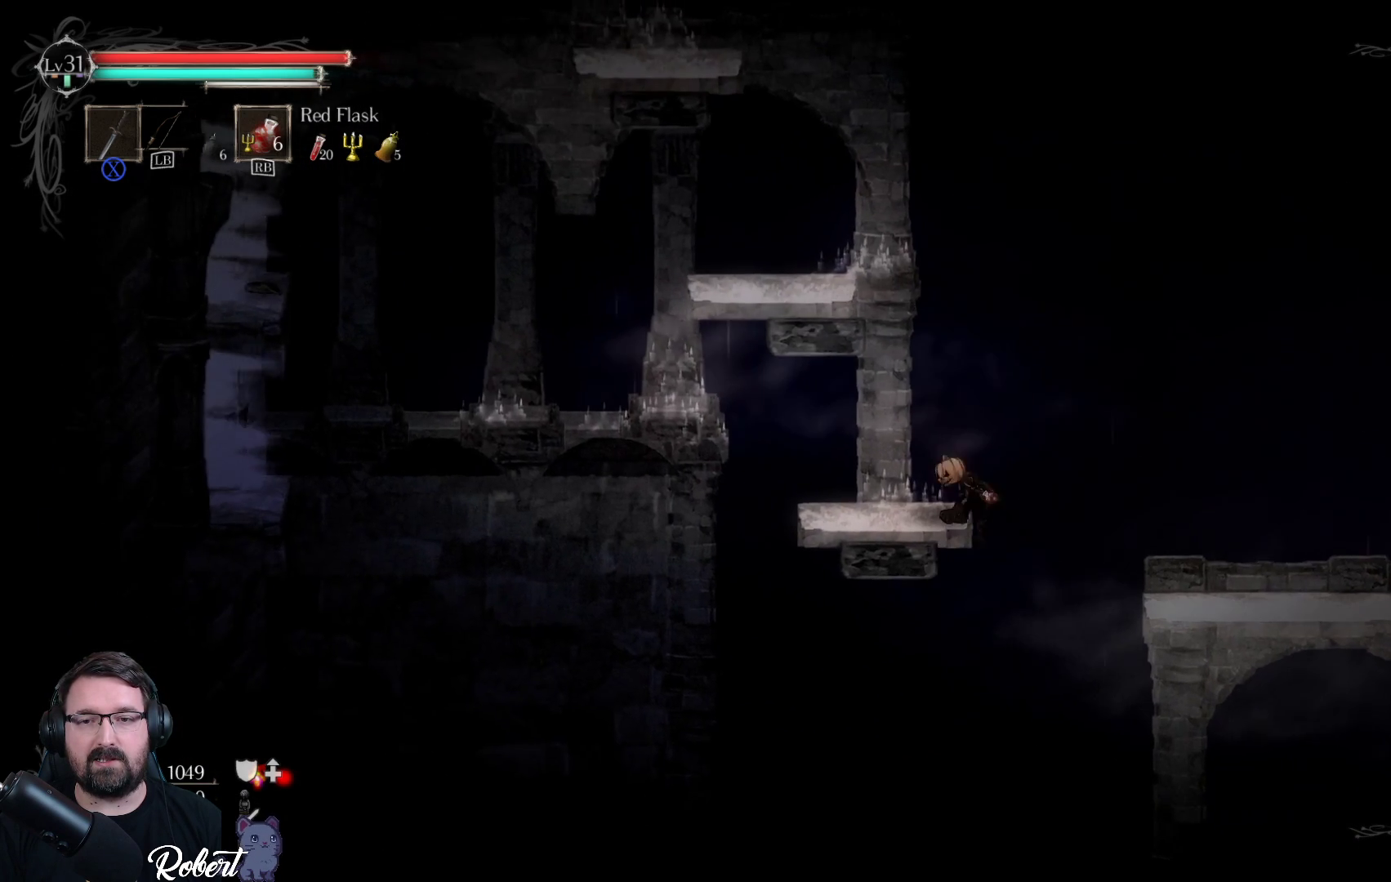
{"buttons": [], "left_stick": "up-left", "right_stick": "center", "events": [[333, "A", "down"], [500, "A", "up"]]}
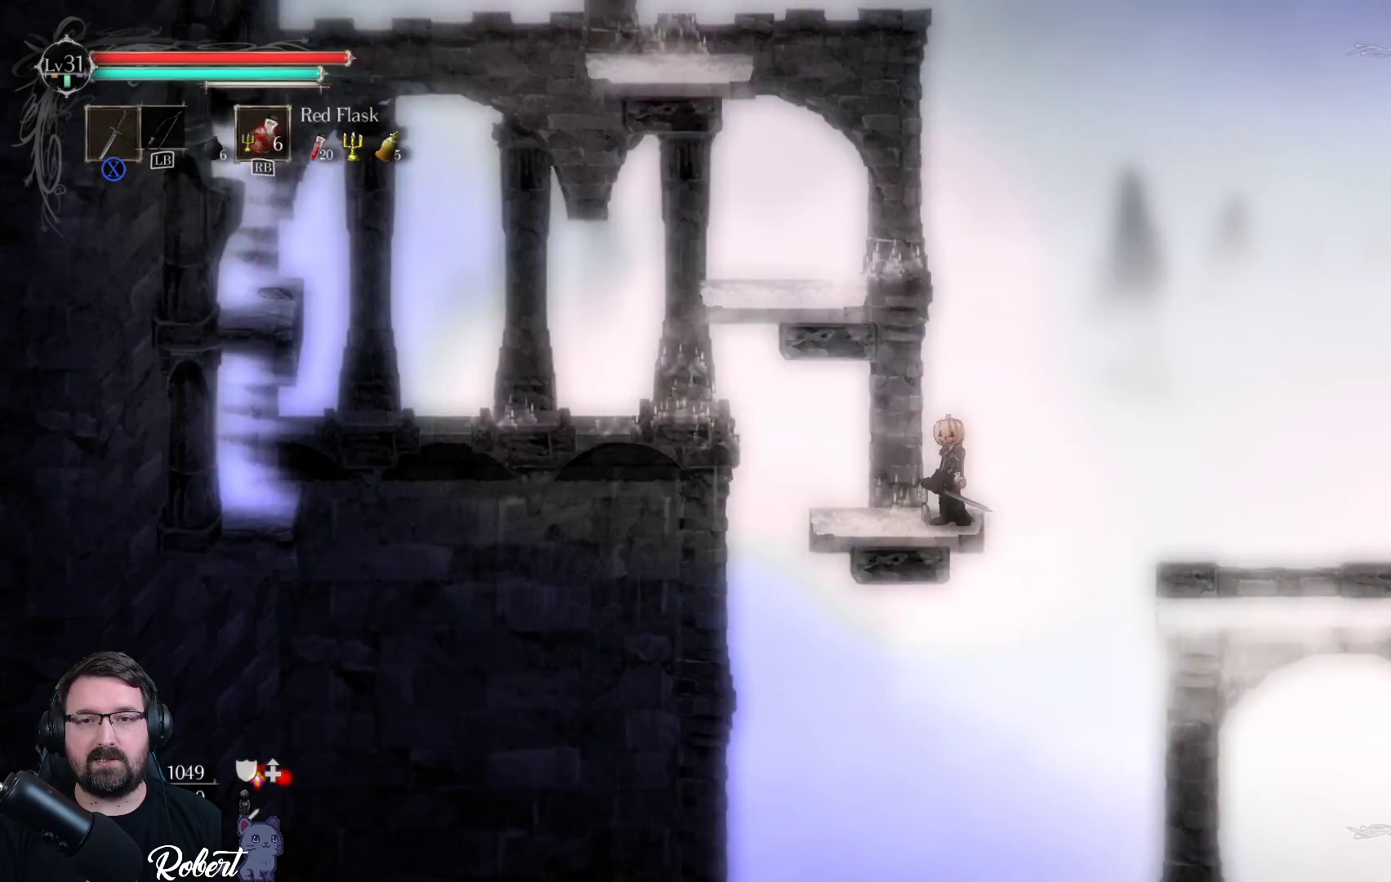
{"buttons": [], "left_stick": "up-left", "right_stick": "center", "events": [[200, "A", "down"], [300, "A", "up"]]}
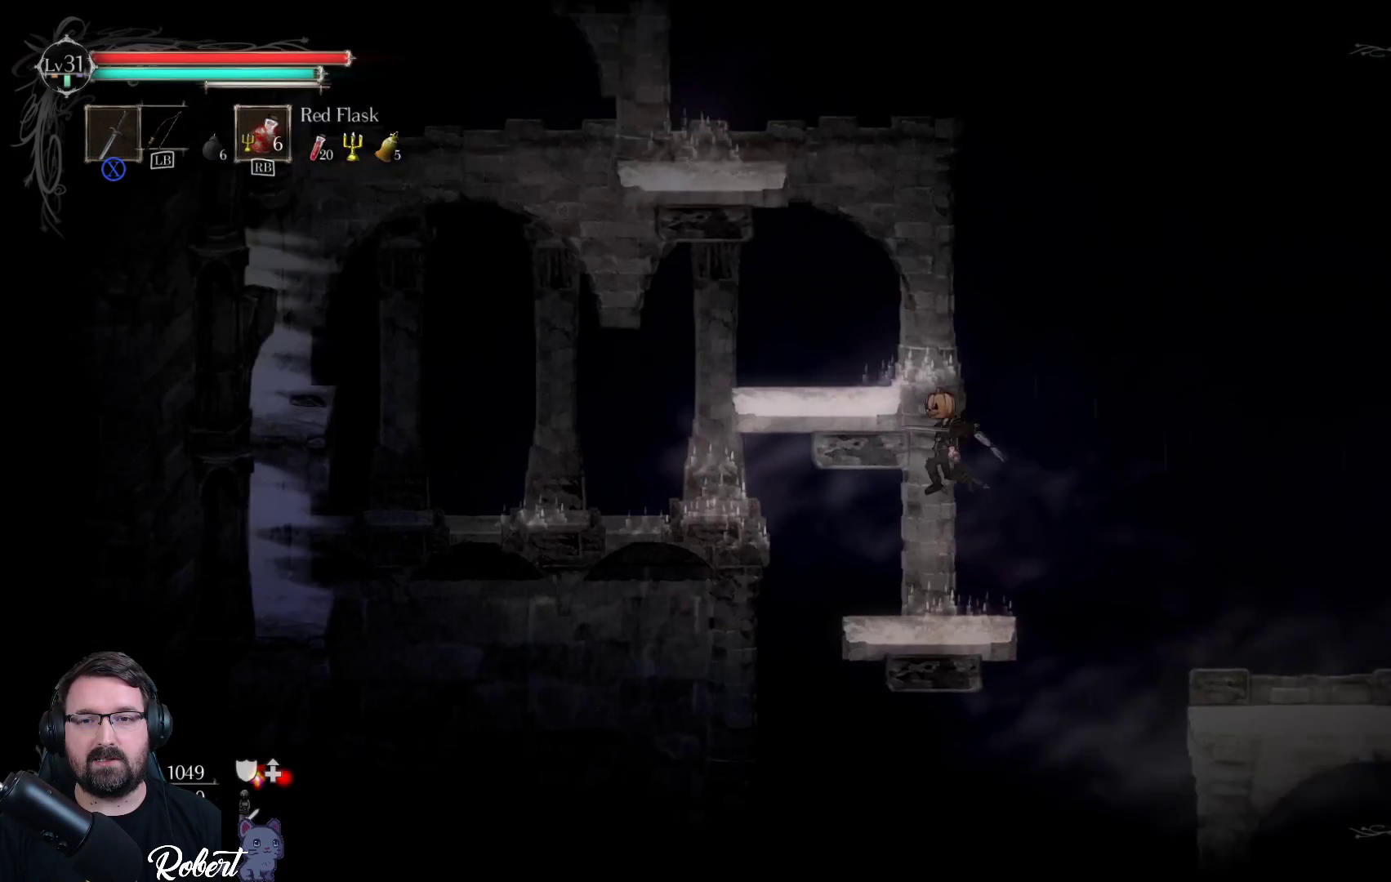
{"buttons": ["A"], "left_stick": "up-left", "right_stick": "center", "events": [[433, "A", "down"]]}
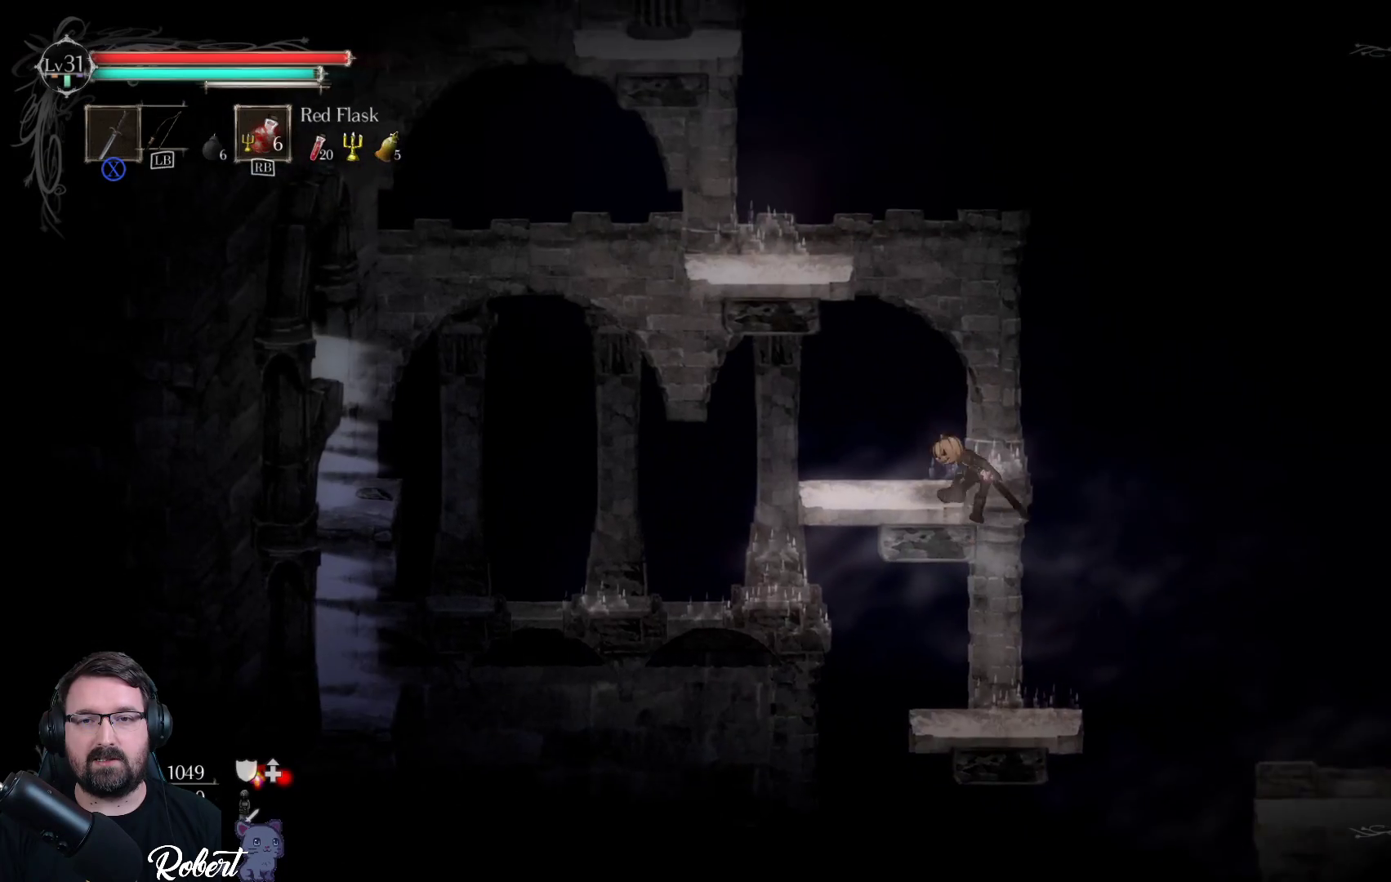
{"buttons": ["A"], "left_stick": "up-left", "right_stick": "center", "events": [[33, "A", "up"], [467, "A", "down"]]}
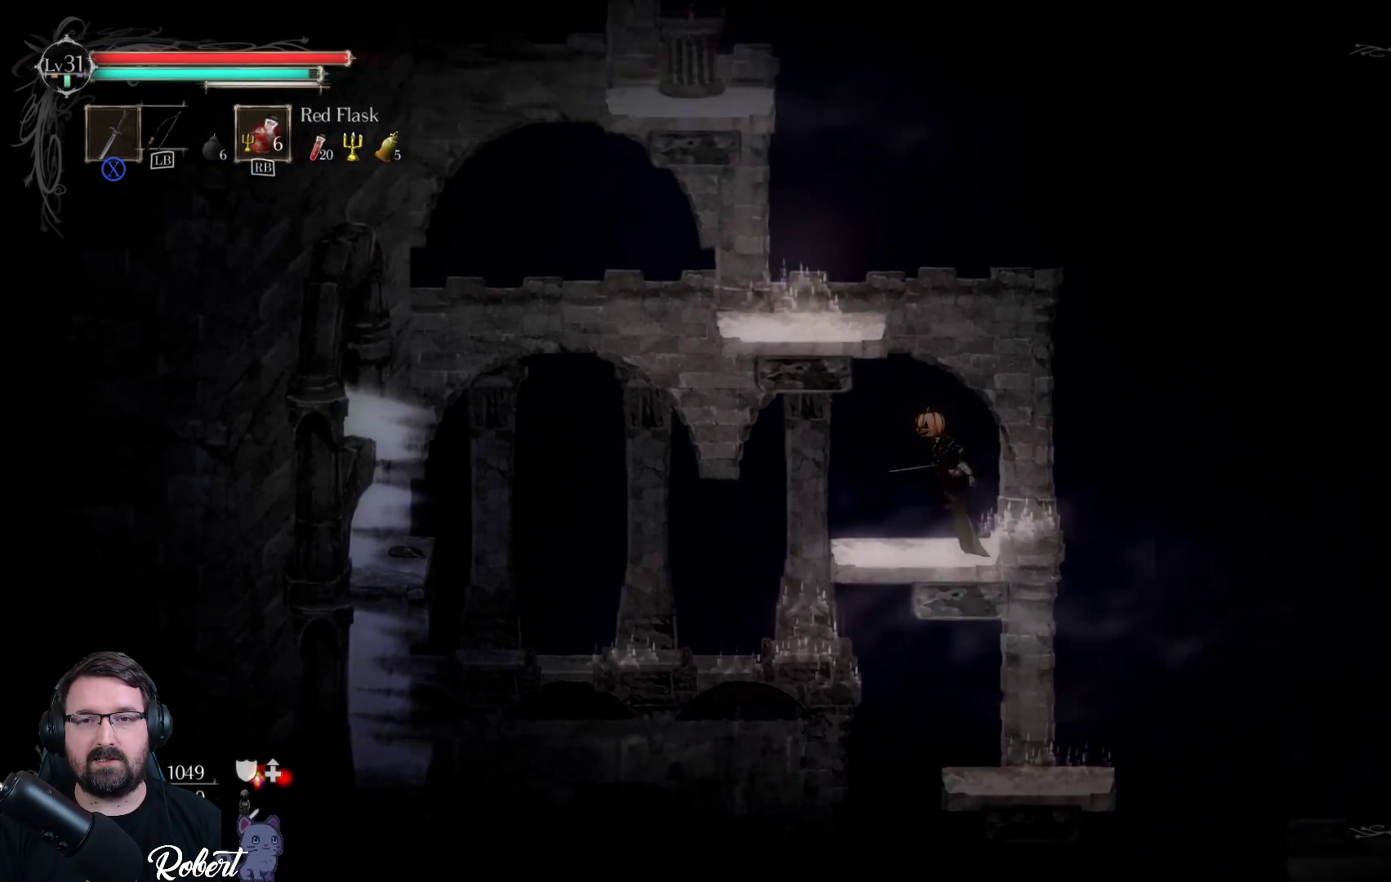
{"buttons": [], "left_stick": "up-left", "right_stick": "center", "events": [[133, "A", "up"]]}
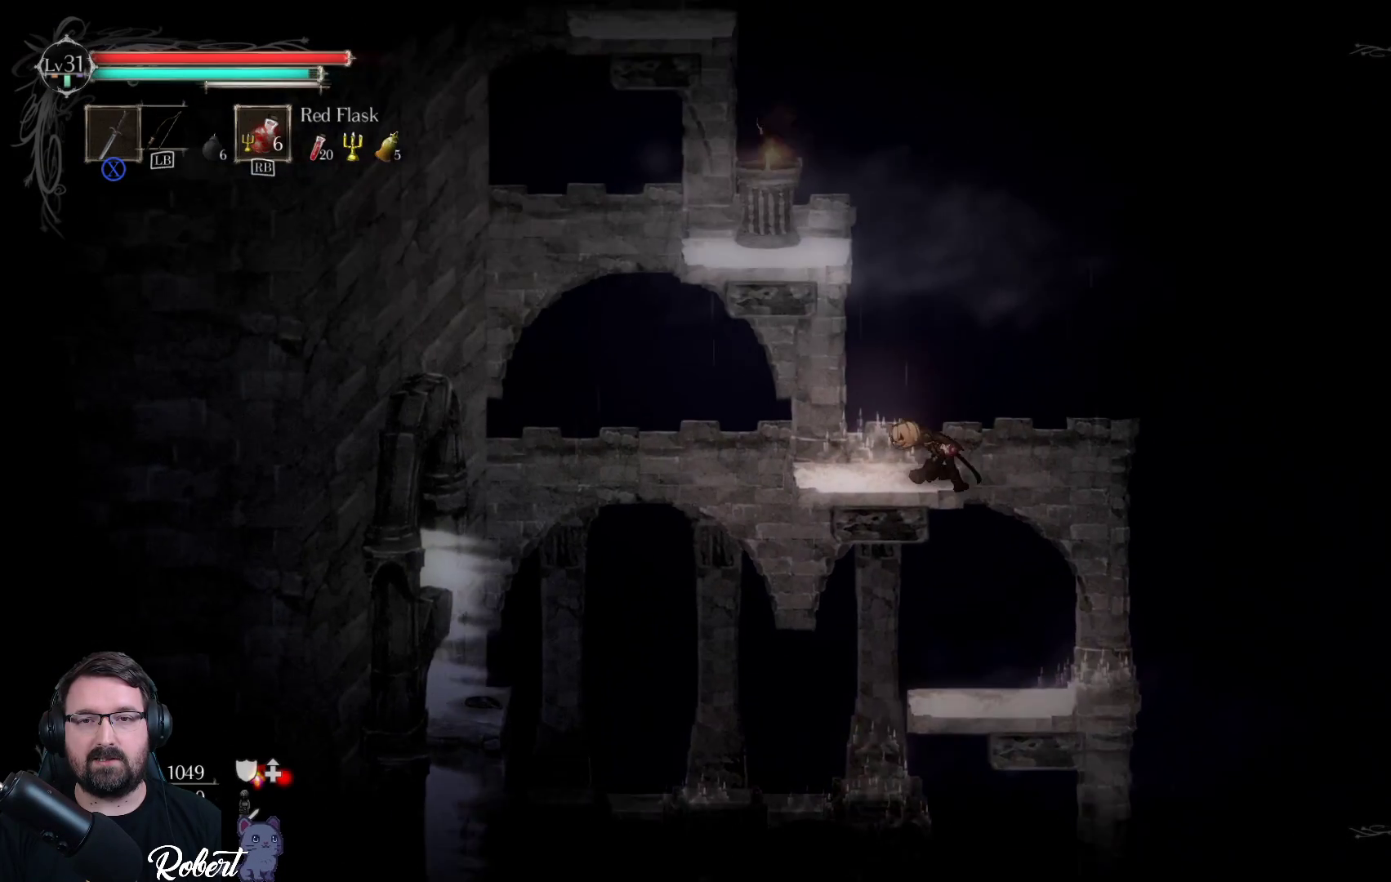
{"buttons": ["A"], "left_stick": "up-left", "right_stick": "center", "events": [[467, "A", "down"]]}
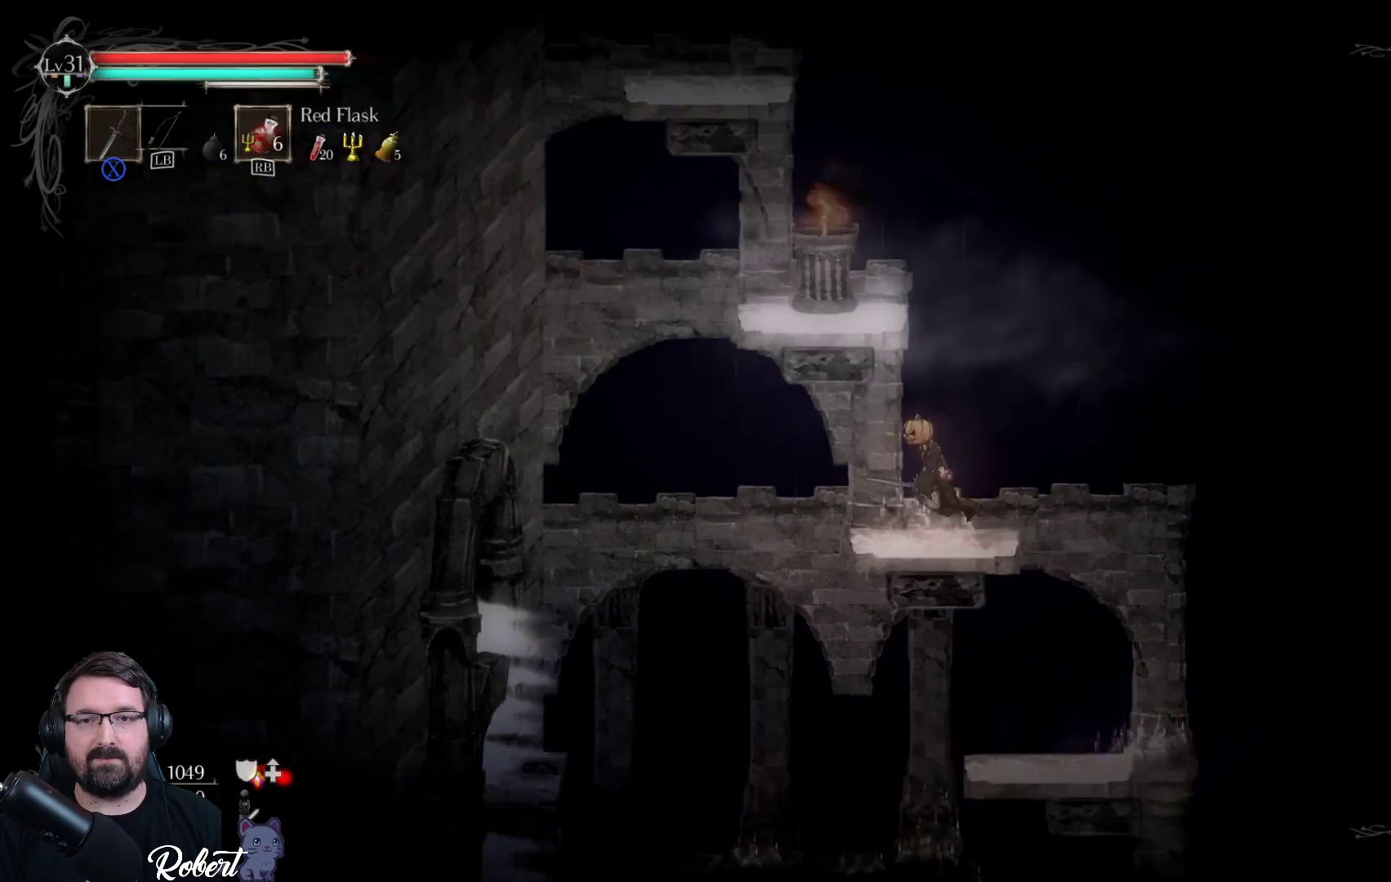
{"buttons": [], "left_stick": "up-left", "right_stick": "center", "events": [[67, "A", "up"]]}
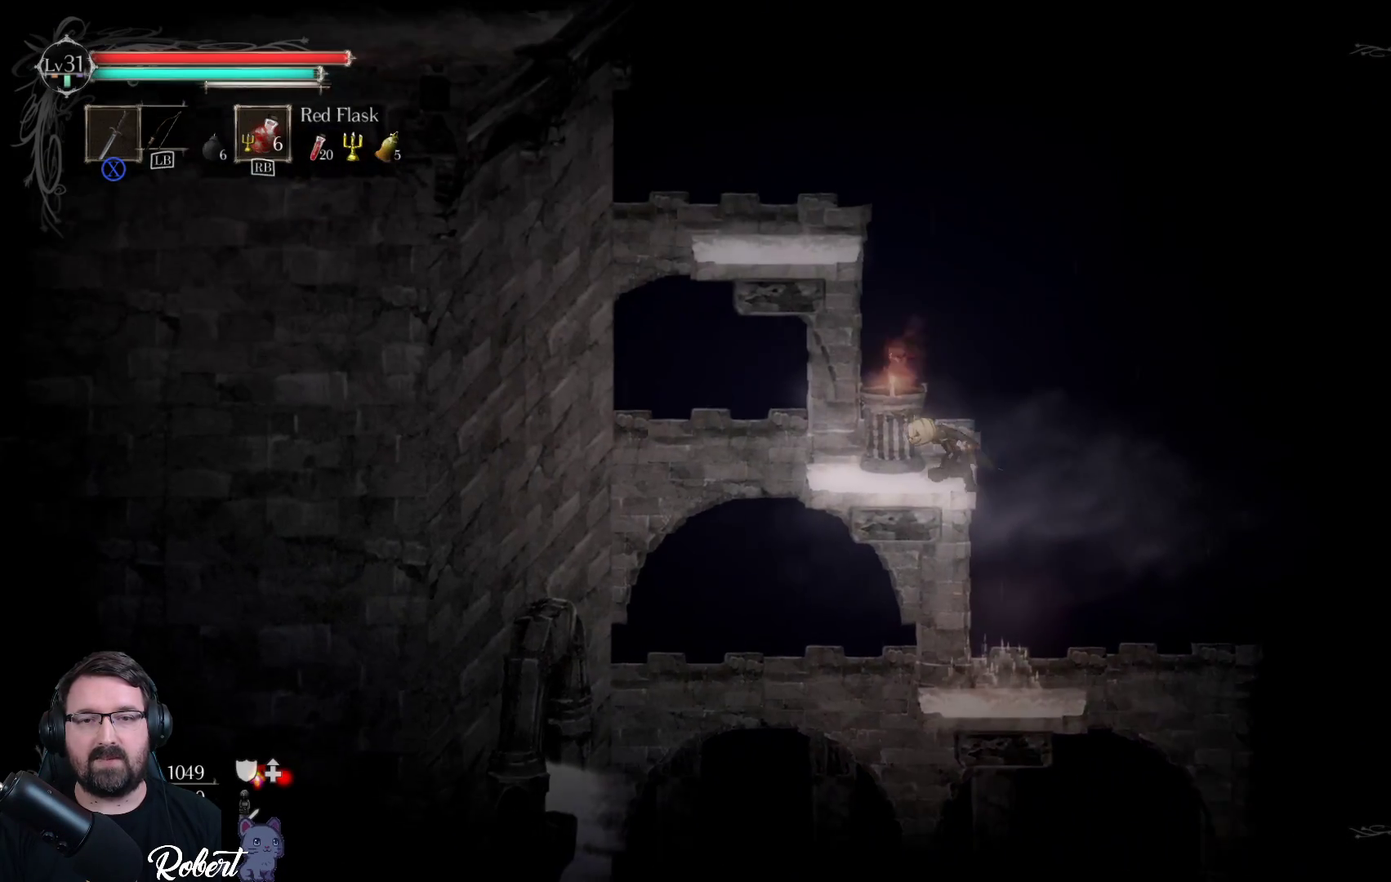
{"buttons": ["A"], "left_stick": "up-left", "right_stick": "center", "events": [[33, "left_stick", "center"], [267, "left_stick", "up-left"], [433, "A", "down"]]}
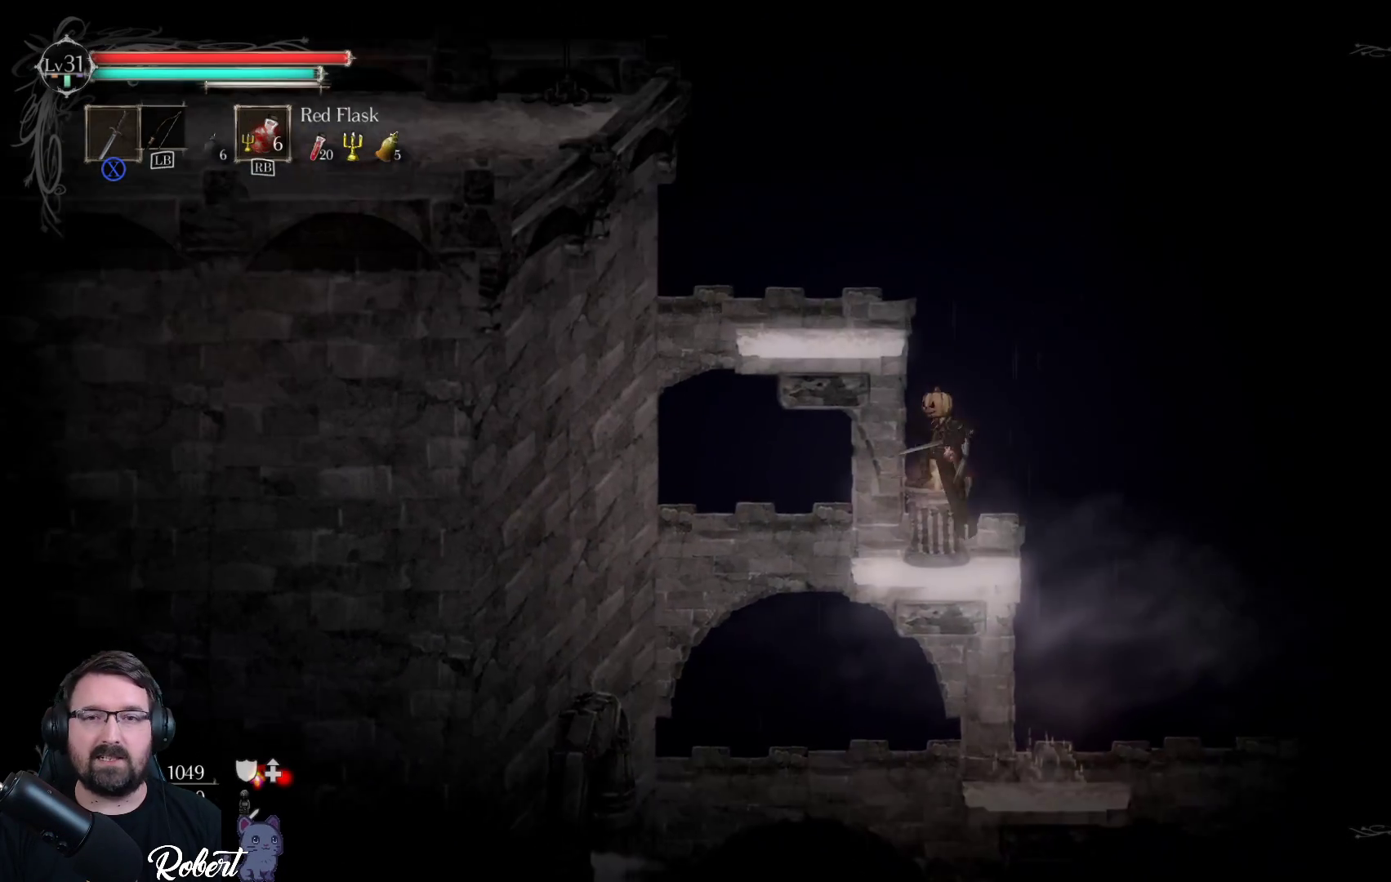
{"buttons": [], "left_stick": "up-left", "right_stick": "center", "events": [[33, "A", "up"]]}
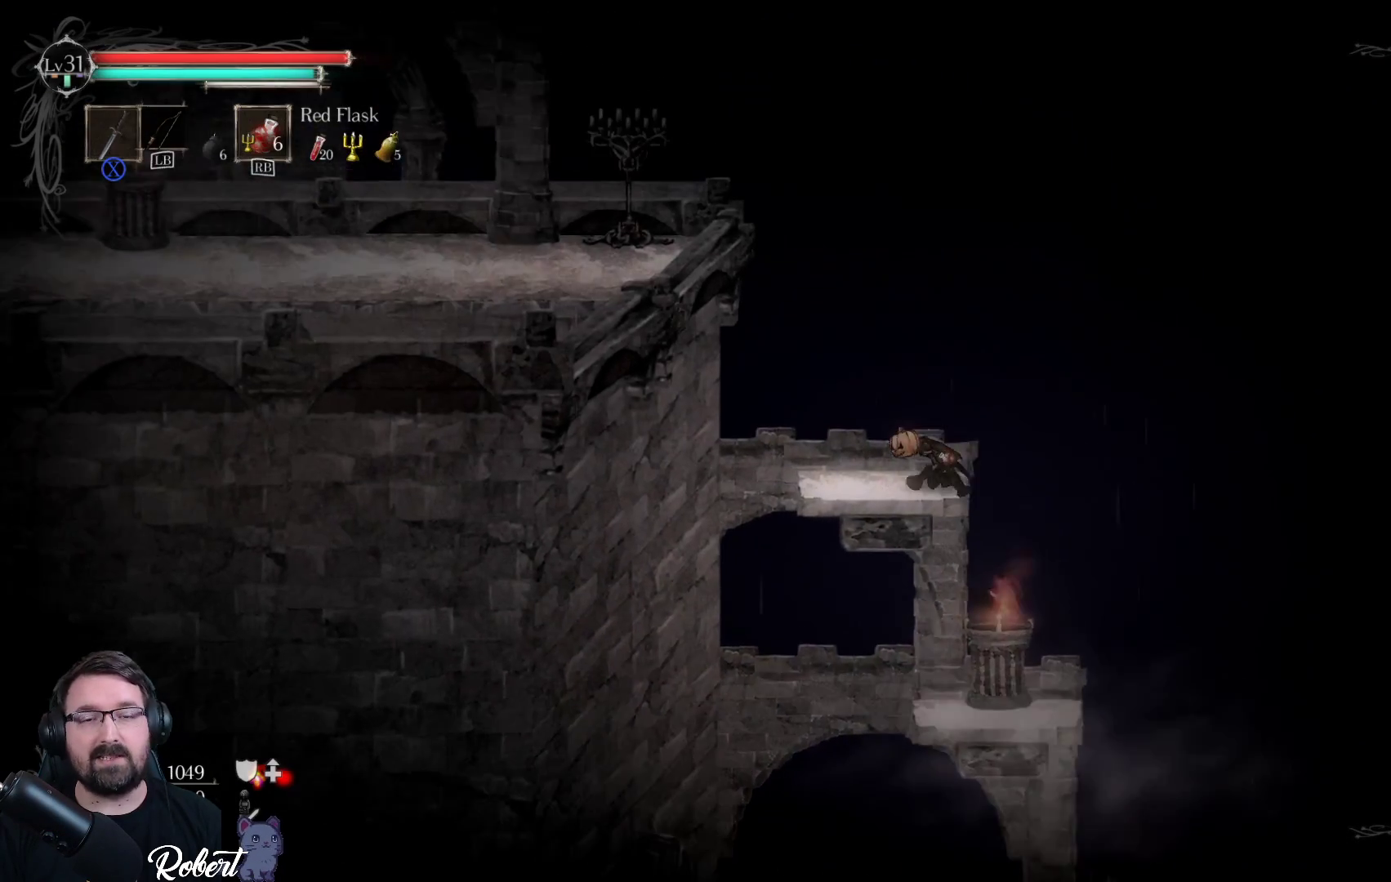
{"buttons": [], "left_stick": "left", "right_stick": "center", "events": [[367, "left_stick", "left"]]}
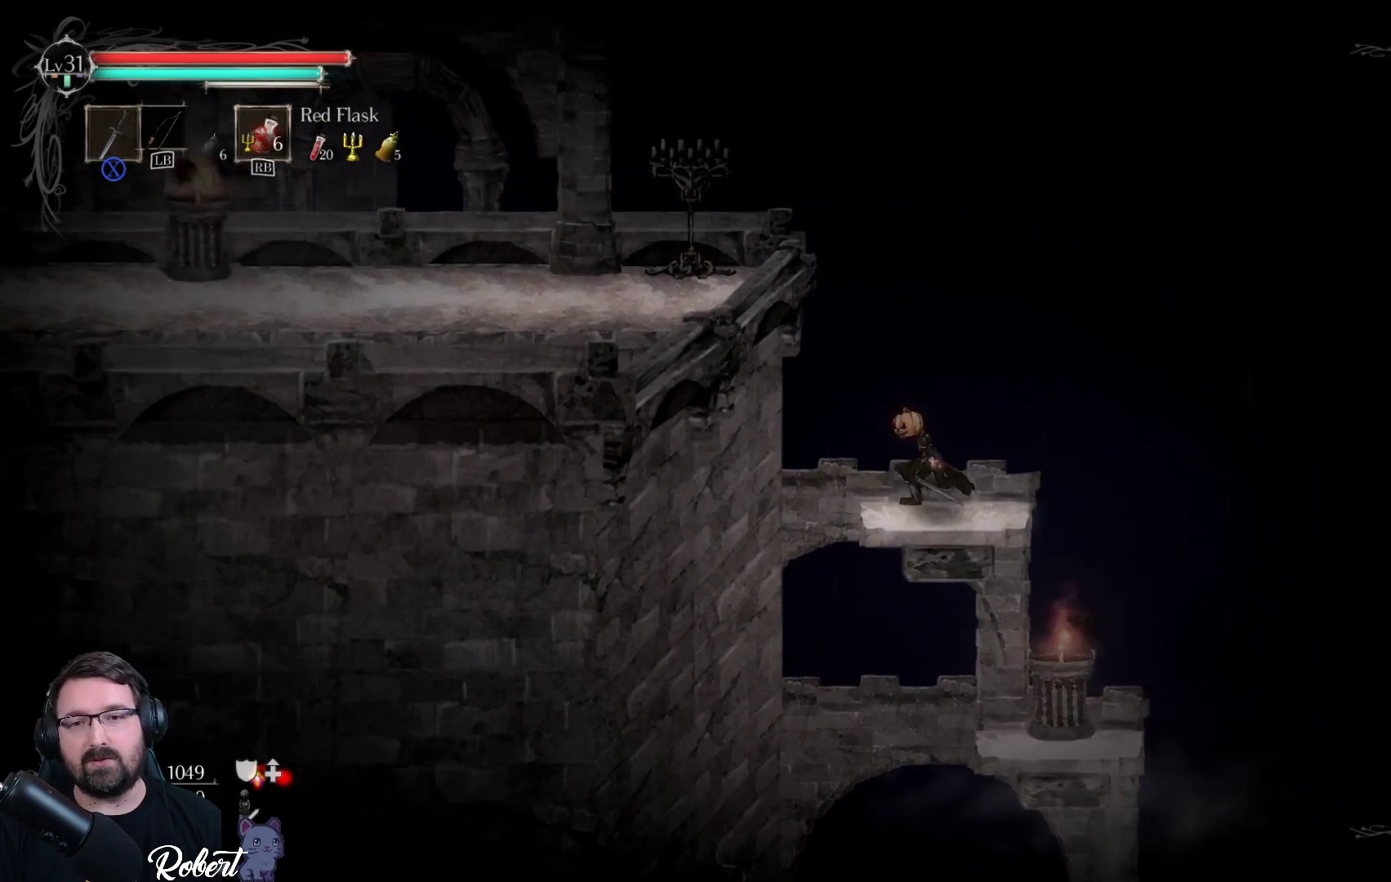
{"buttons": [], "left_stick": "left", "right_stick": "center", "events": [[100, "A", "down"], [433, "A", "up"]]}
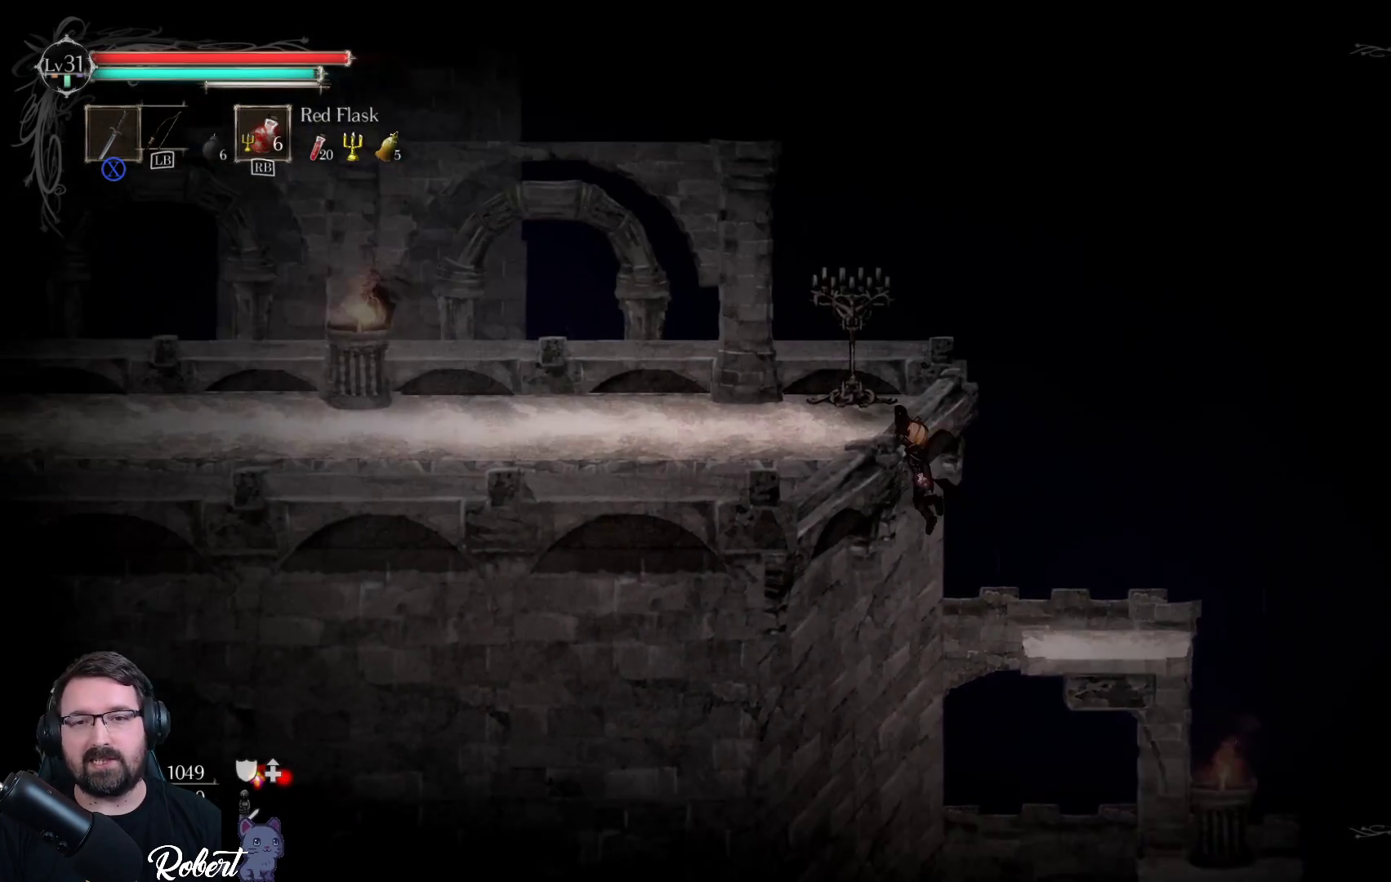
{"buttons": [], "left_stick": "left", "right_stick": "center", "events": []}
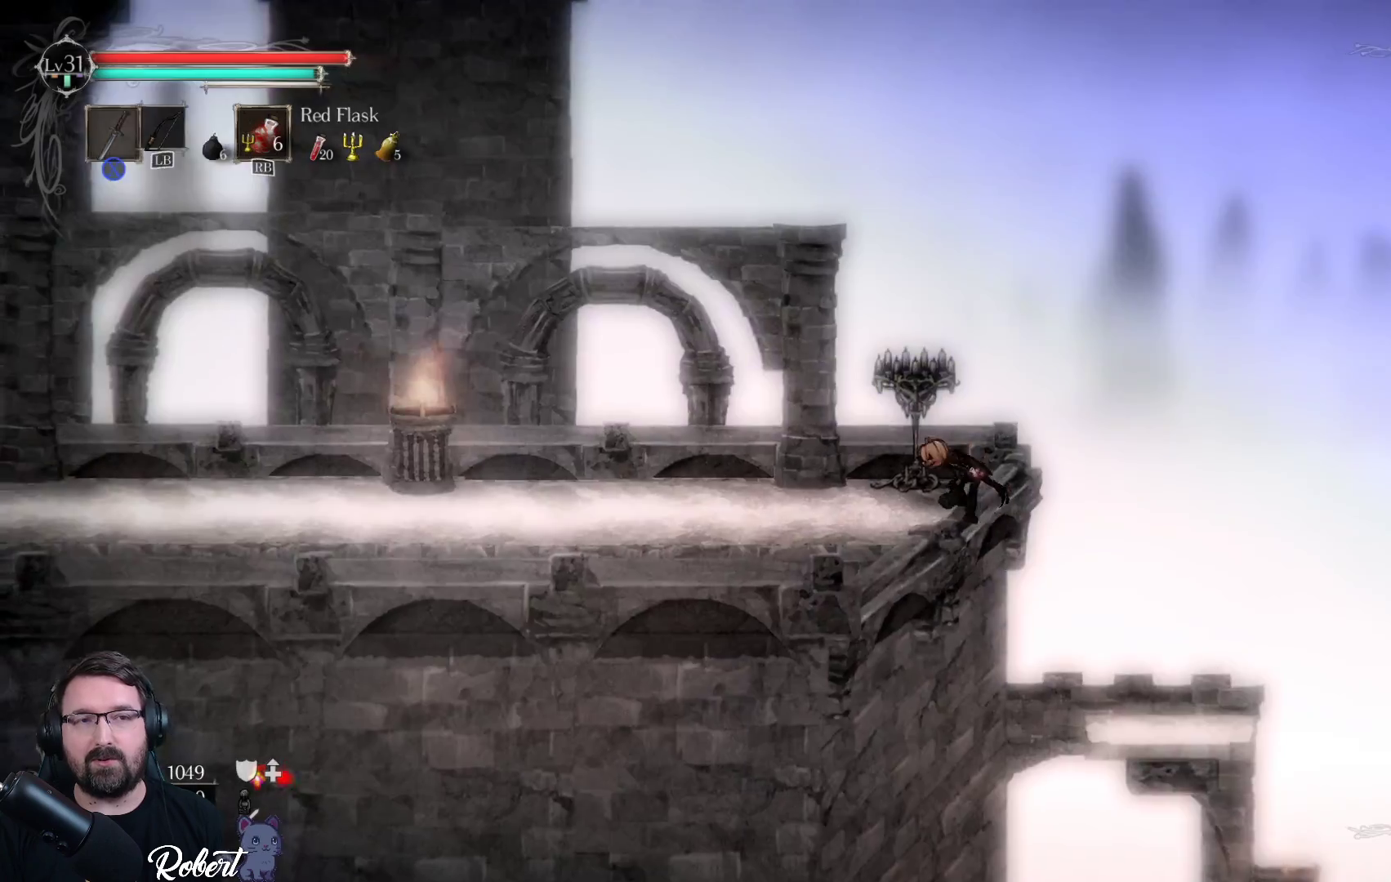
{"buttons": [], "left_stick": "left", "right_stick": "center", "events": [[100, "left_stick", "center"], [300, "left_stick", "left"]]}
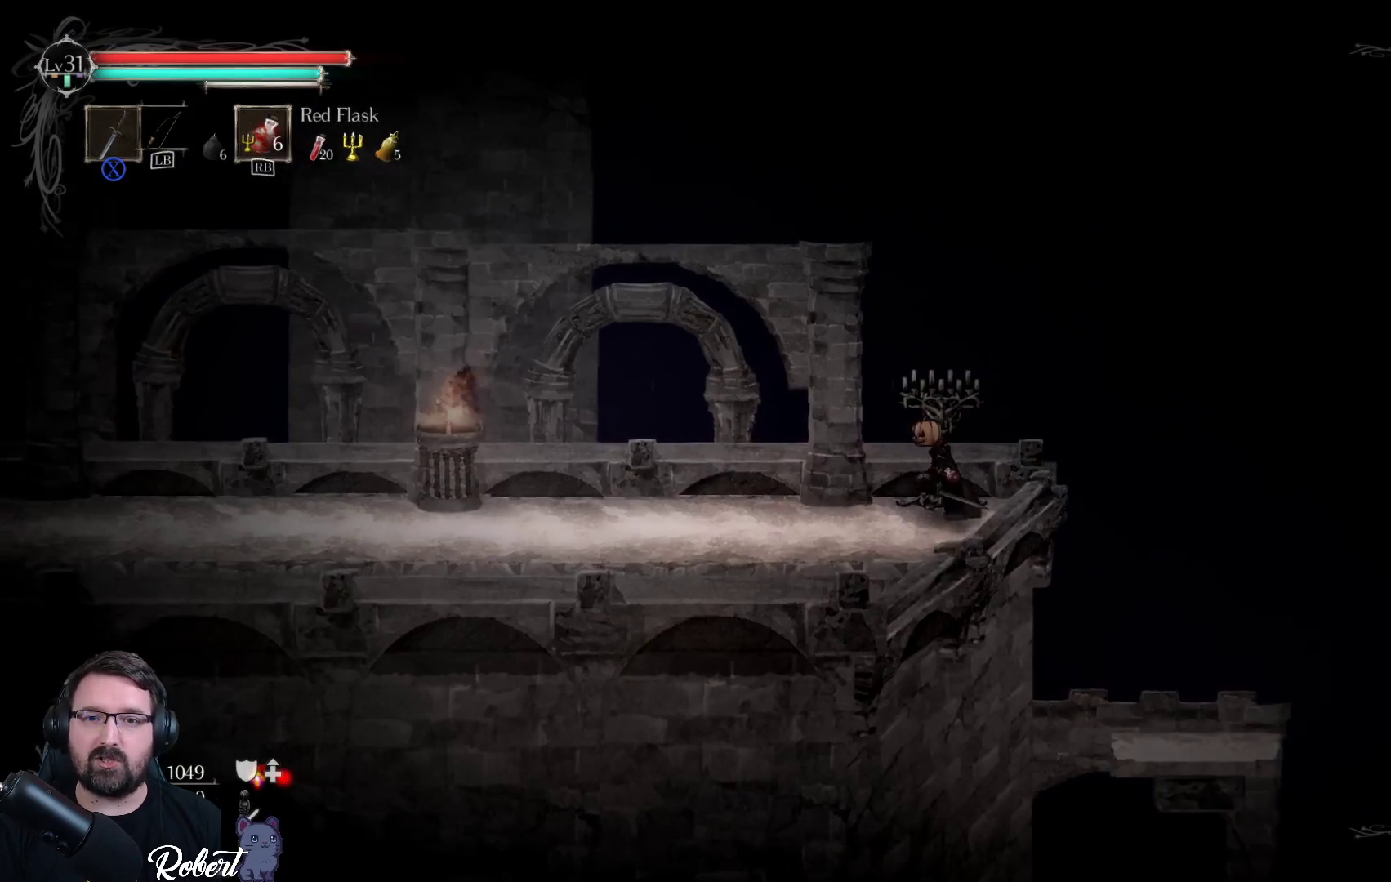
{"buttons": [], "left_stick": "left", "right_stick": "center", "events": []}
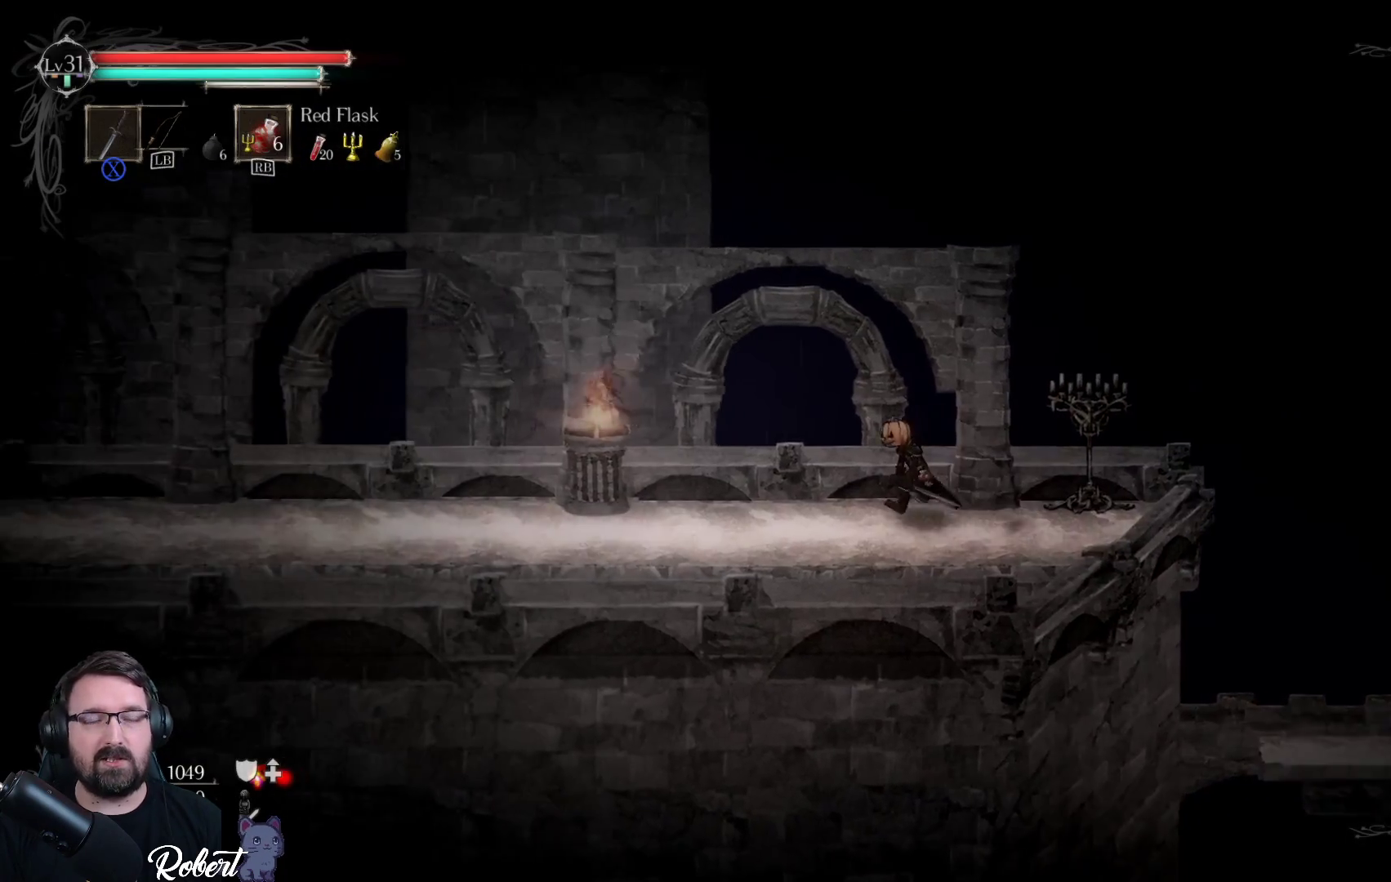
{"buttons": [], "left_stick": "left", "right_stick": "center", "events": []}
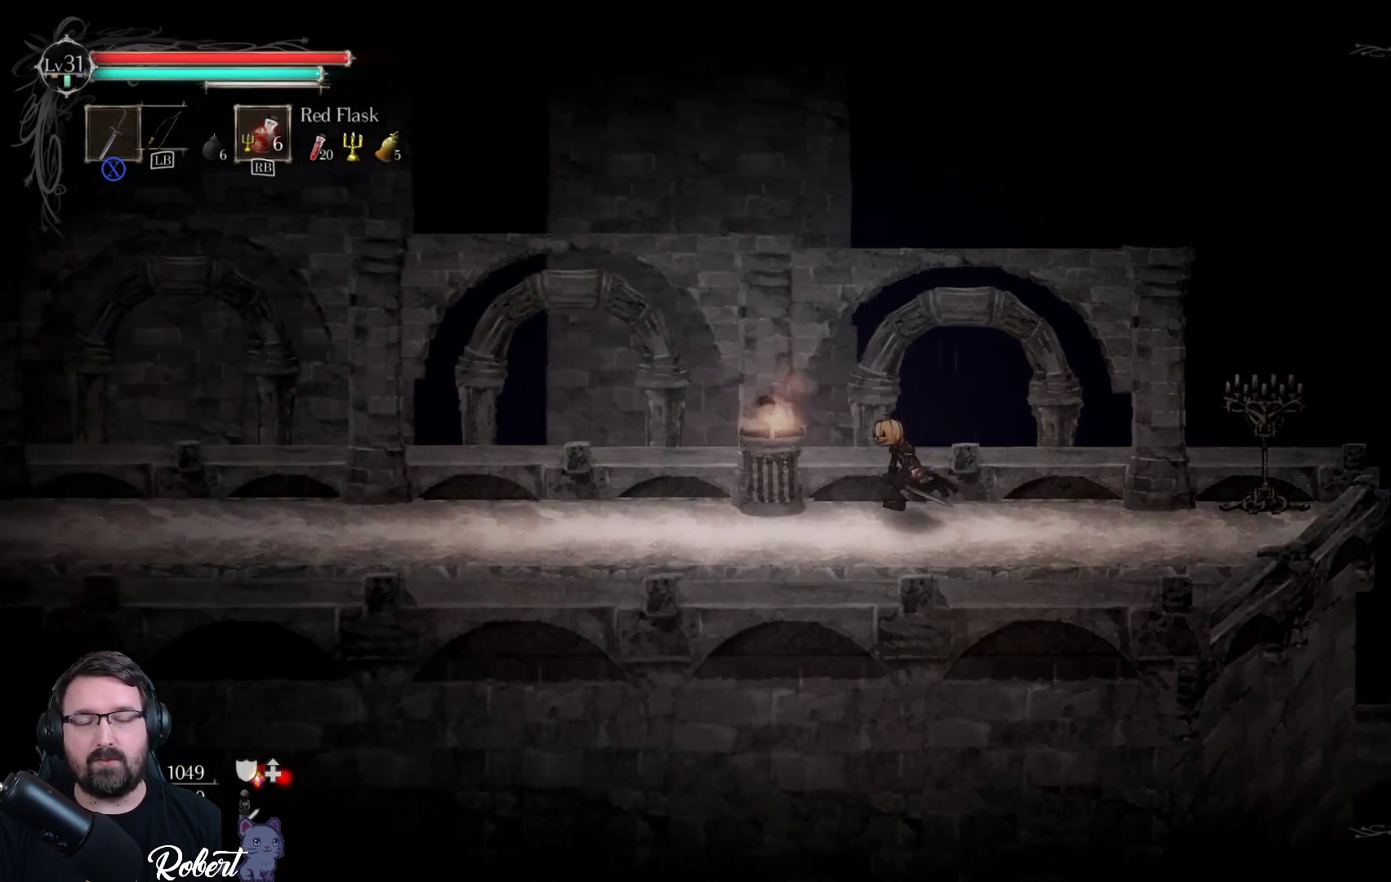
{"buttons": [], "left_stick": "left", "right_stick": "center", "events": []}